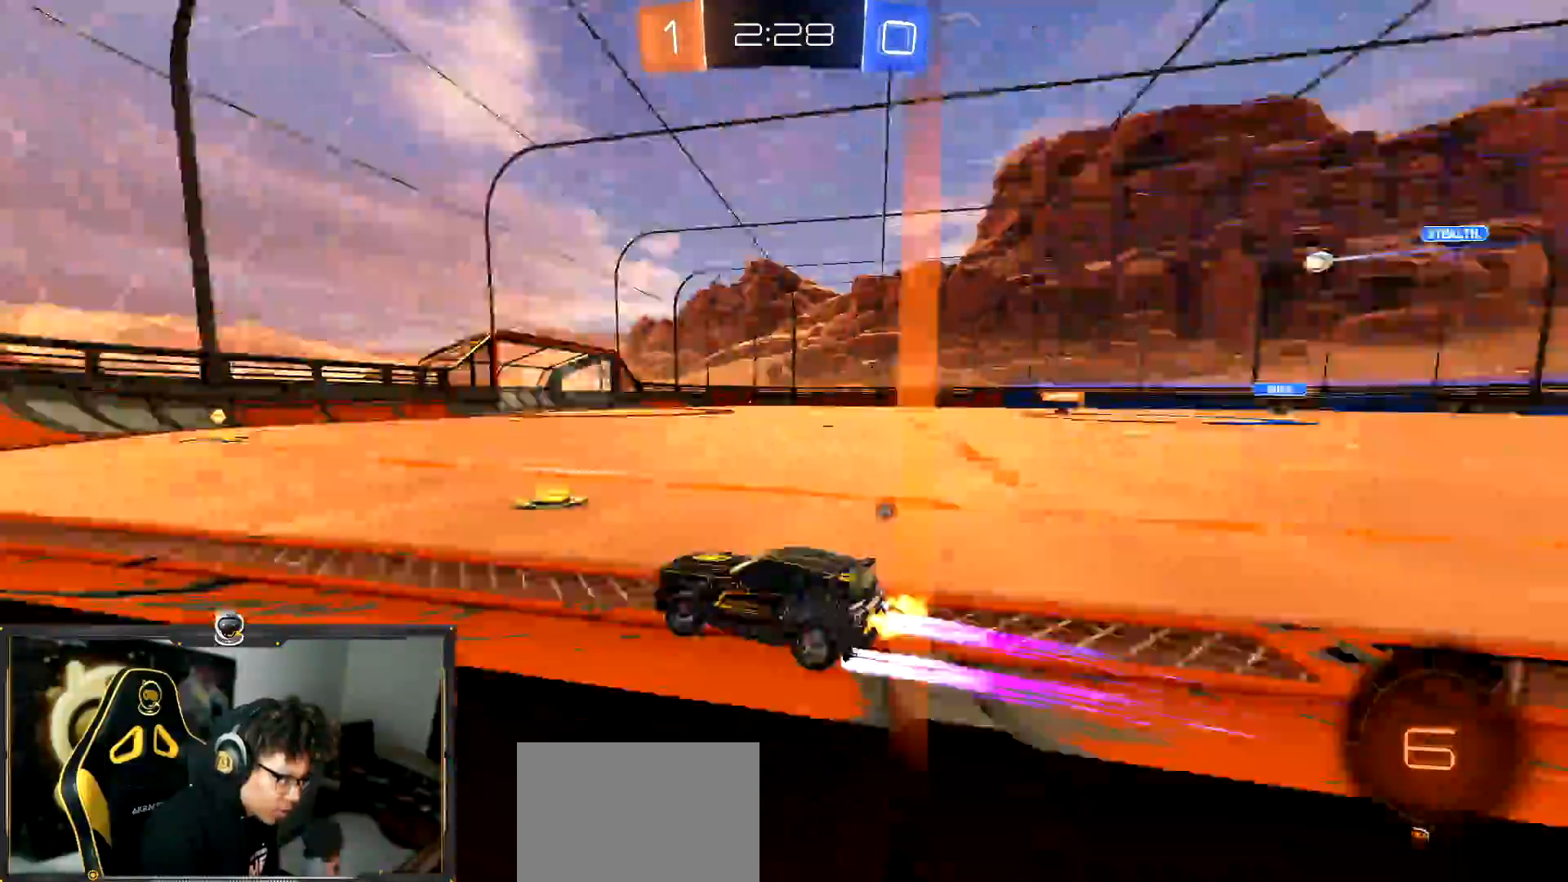
Gameplay with a controller (PlayStation layout); each line is a JSON object with the inputs held at the frame after it. "events" lists button and stick changes between this image and that frame as [ms after this image, input, new state], when the widget could be followed in between. Not read: R2 R3 right_stick.
{"buttons": [], "left_stick": "center", "events": [[50, "left_stick", "center"], [300, "TRIANGLE", "down"], [384, "TRIANGLE", "up"]]}
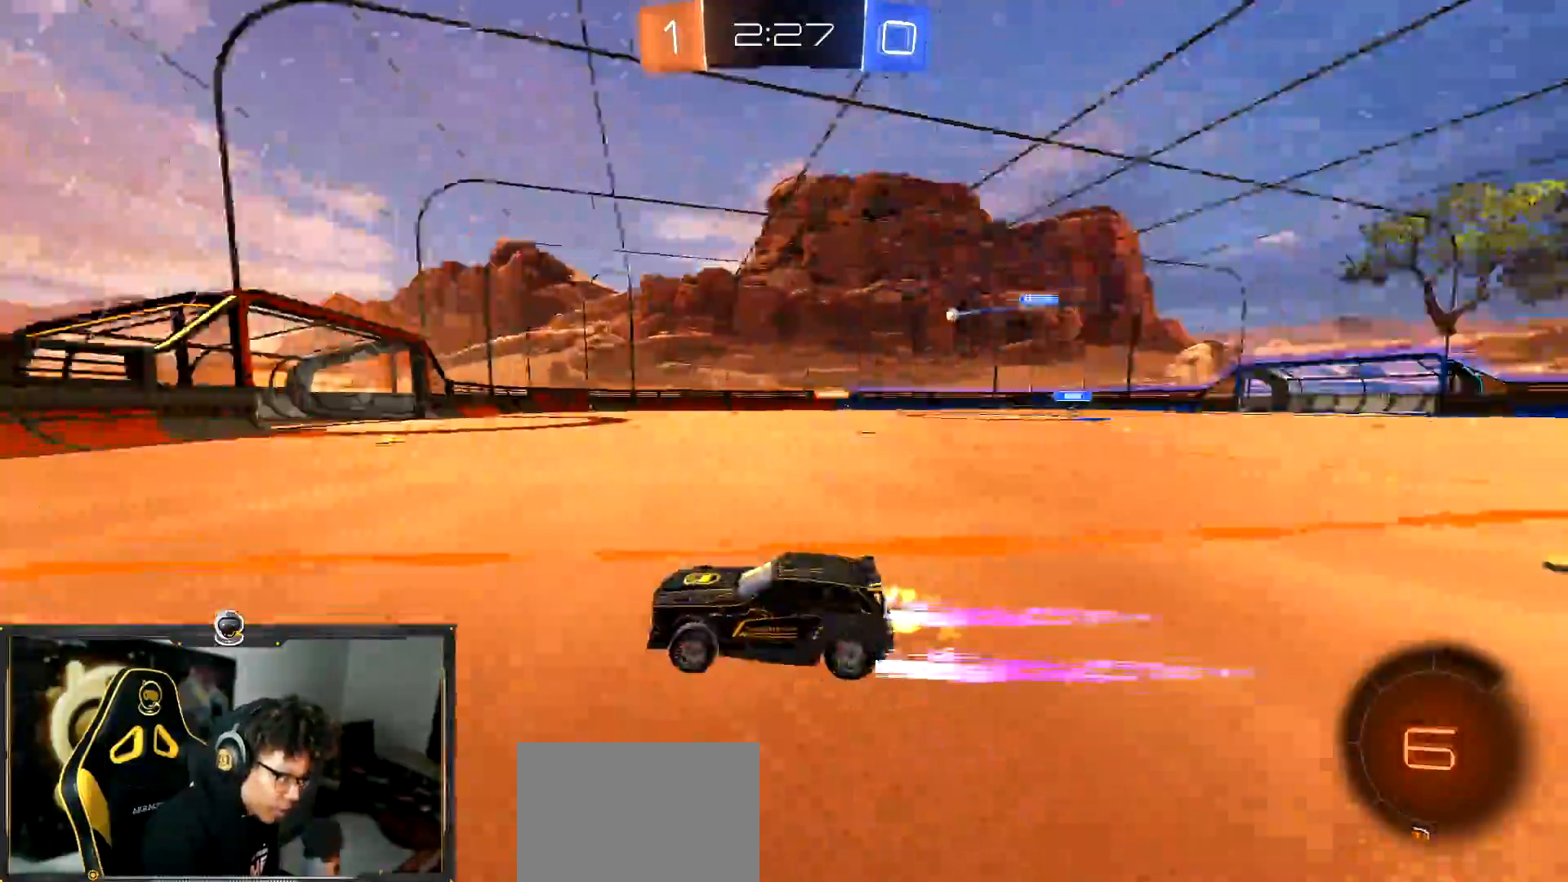
{"buttons": ["R1"], "left_stick": "right"}
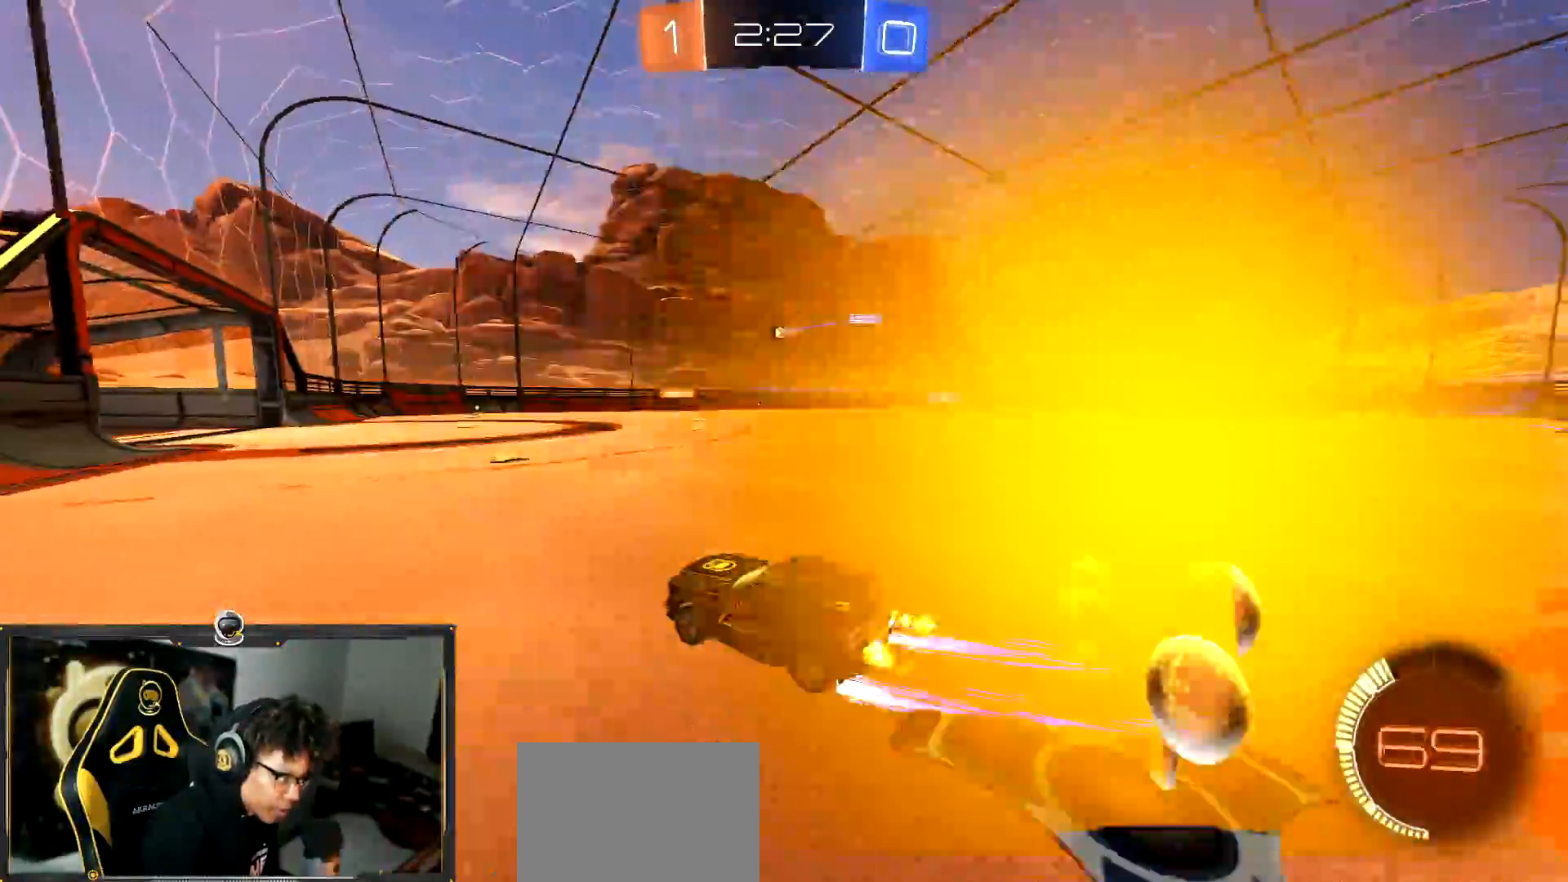
{"buttons": [], "left_stick": "left", "events": [[83, "left_stick", "center"], [183, "left_stick", "right"], [334, "R1", "up"], [350, "left_stick", "center"], [484, "left_stick", "left"]]}
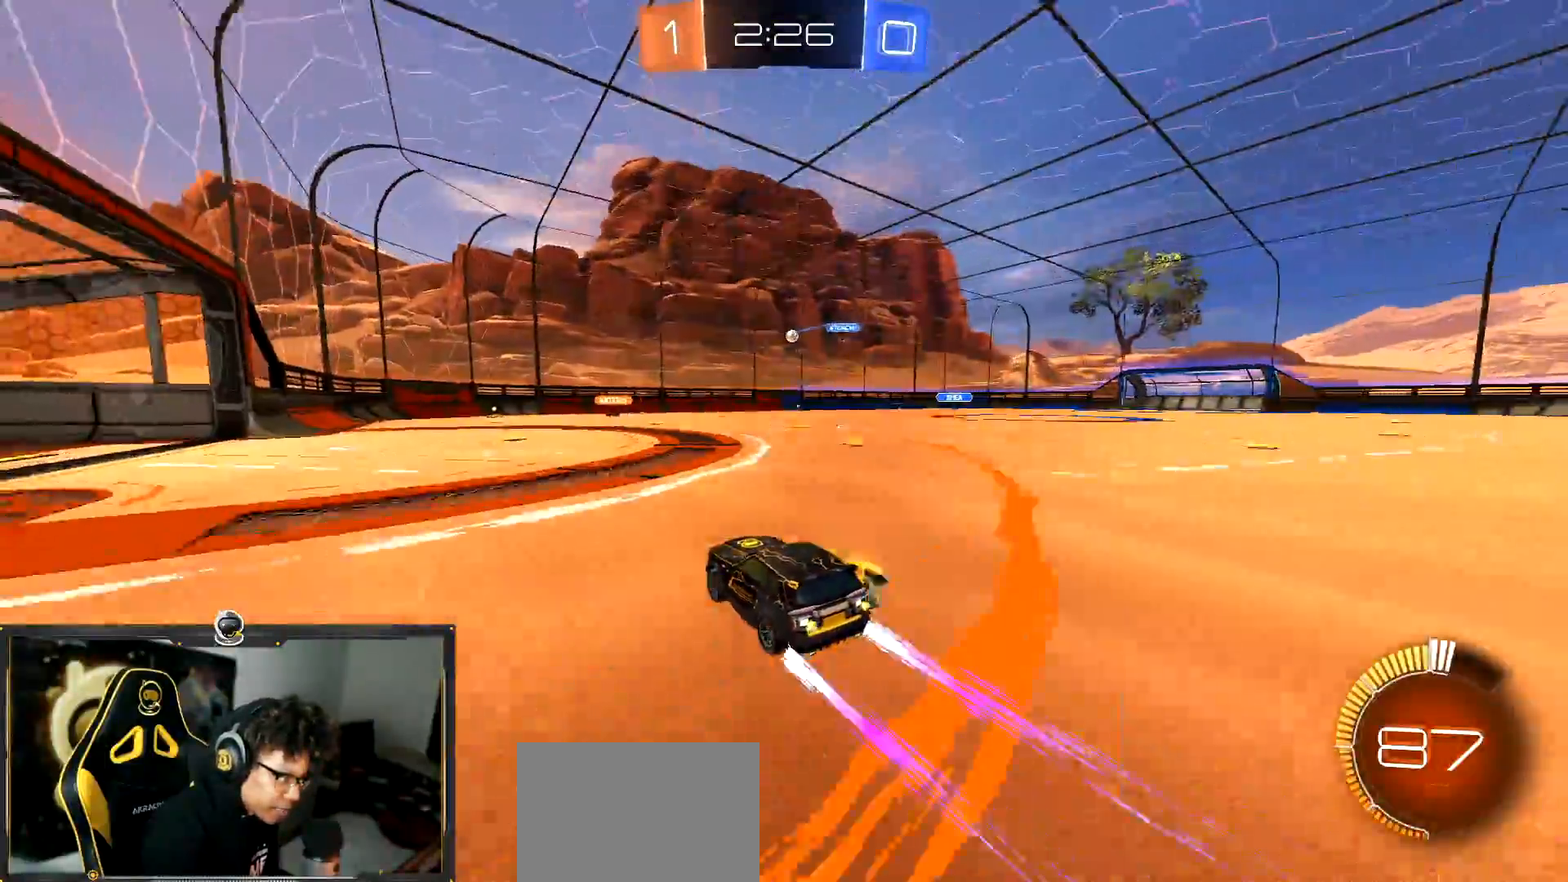
{"buttons": [], "left_stick": "down-right", "events": [[117, "left_stick", "center"], [284, "left_stick", "down-right"]]}
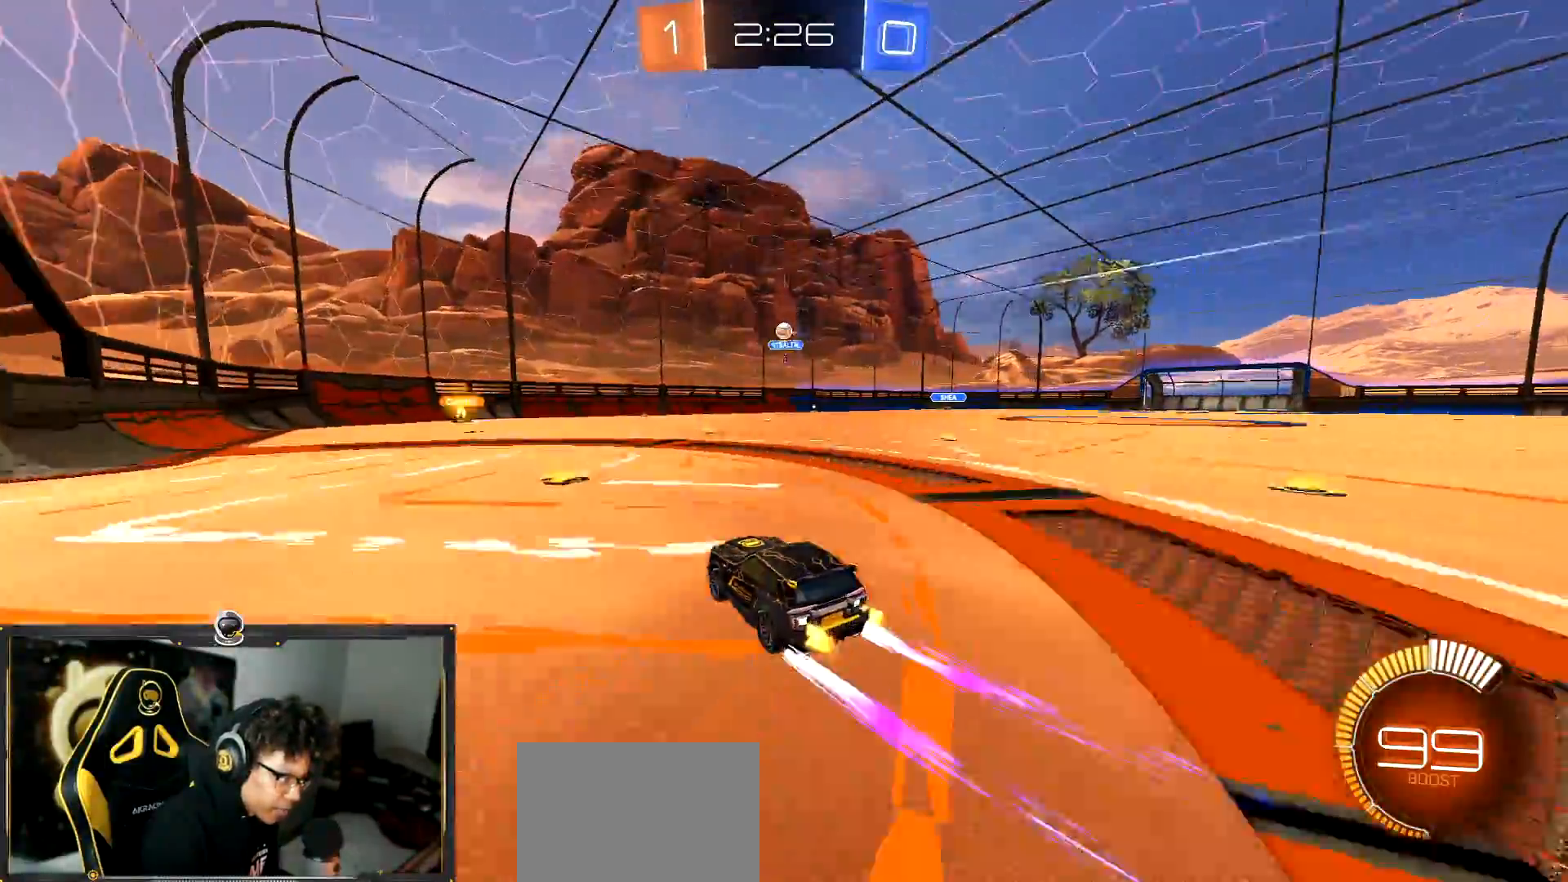
{"buttons": [], "left_stick": "center", "events": [[33, "left_stick", "center"], [133, "left_stick", "left"], [484, "left_stick", "center"]]}
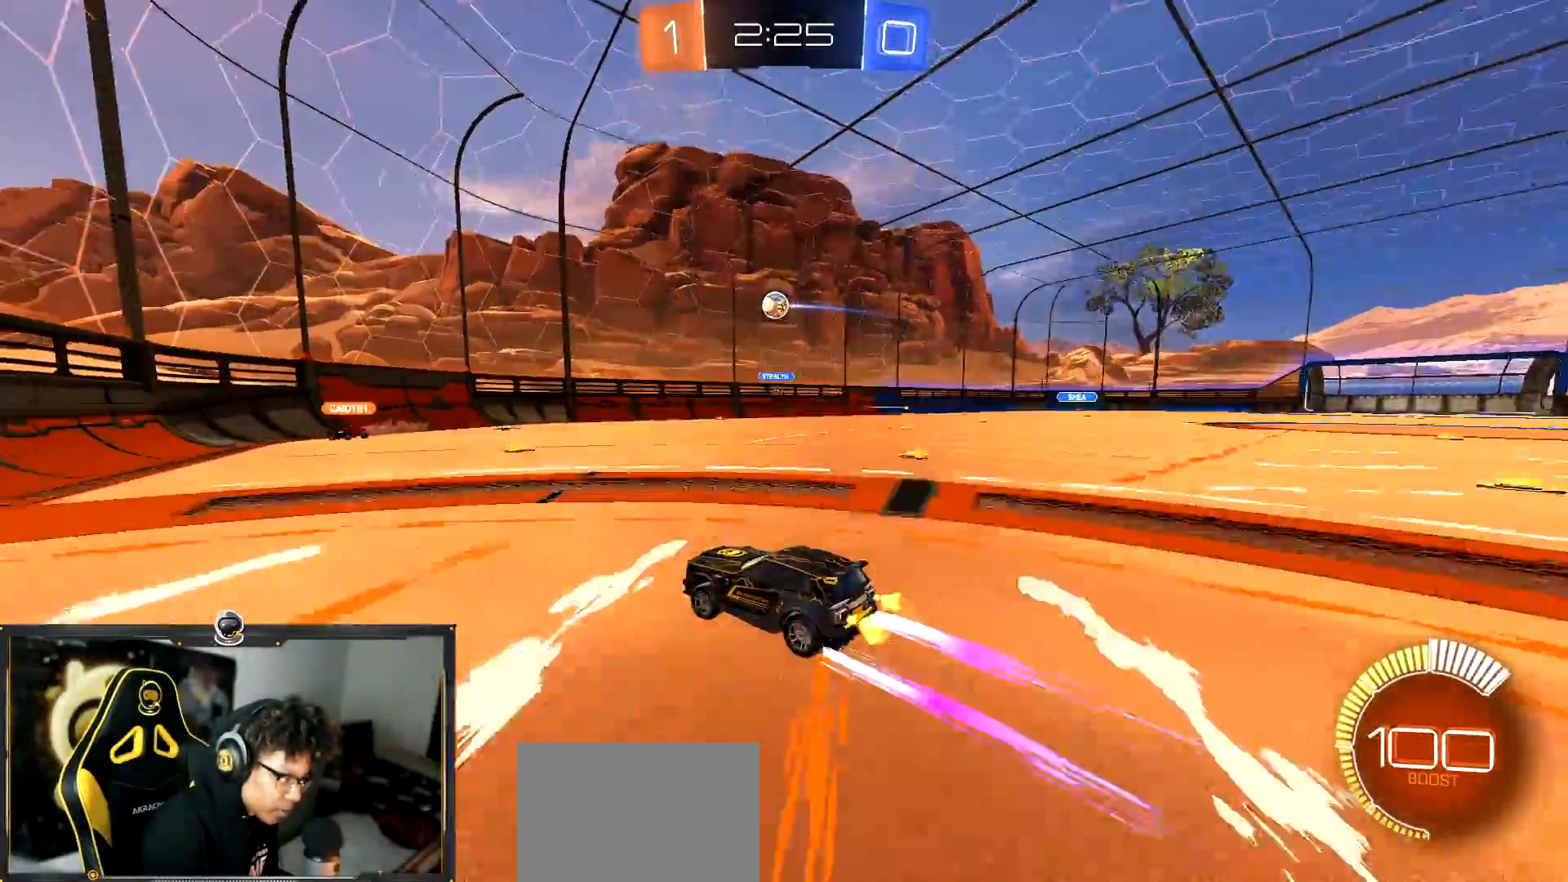
{"buttons": ["L1"], "left_stick": "left", "events": [[201, "left_stick", "down-right"], [234, "CROSS", "down"], [351, "CROSS", "up"], [384, "L1", "down"], [384, "left_stick", "up-left"], [434, "left_stick", "left"]]}
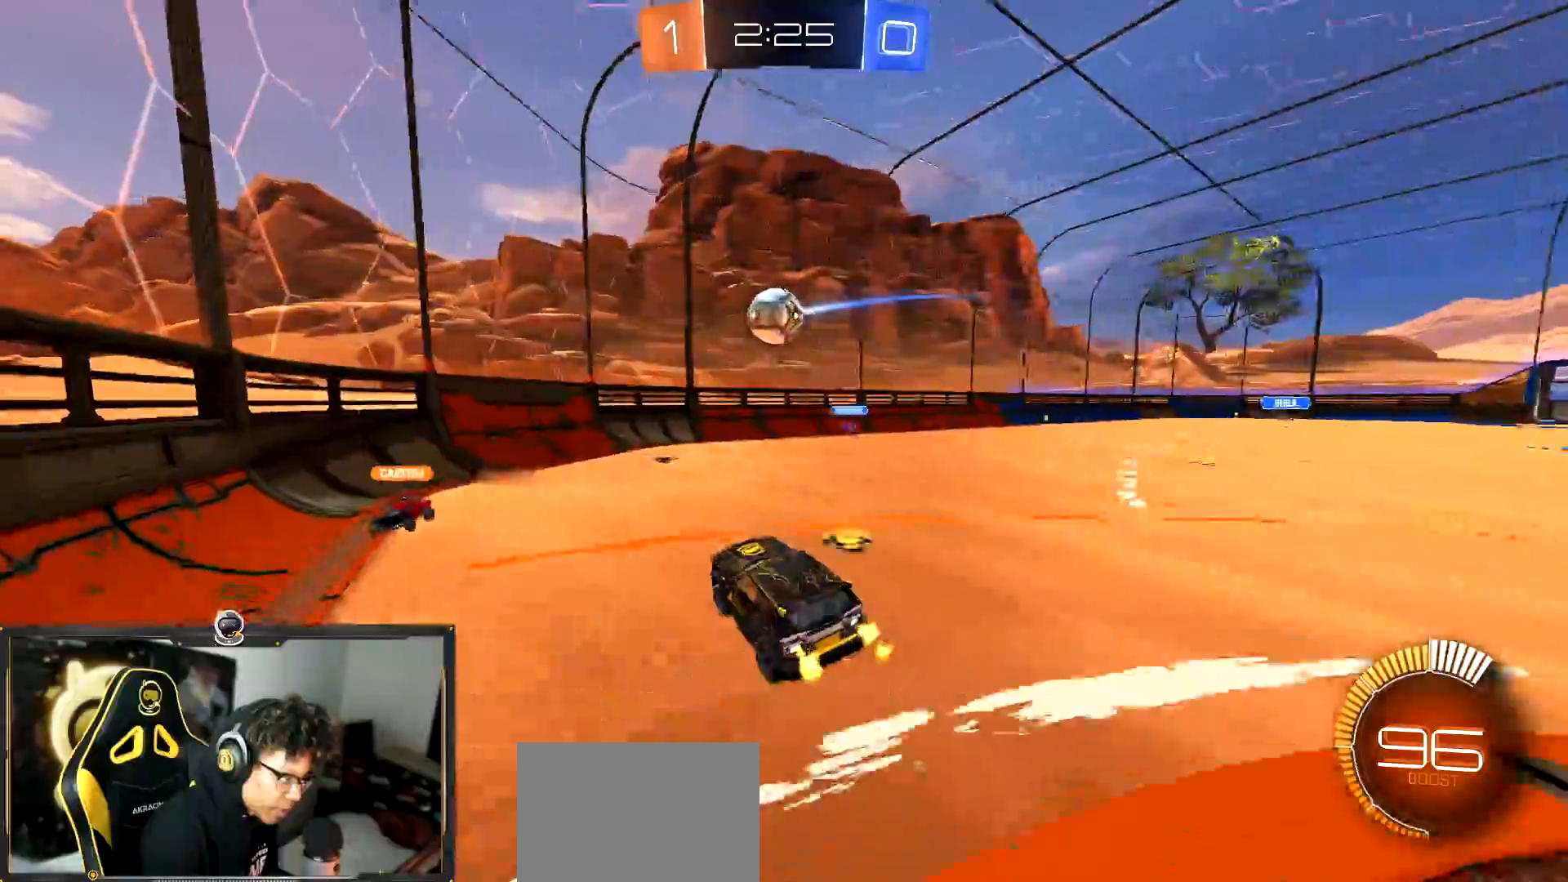
{"buttons": ["R1"], "left_stick": "right", "events": [[50, "CROSS", "down"], [367, "R1", "down"], [417, "L1", "up"], [417, "left_stick", "center"], [467, "CROSS", "up"], [500, "left_stick", "right"]]}
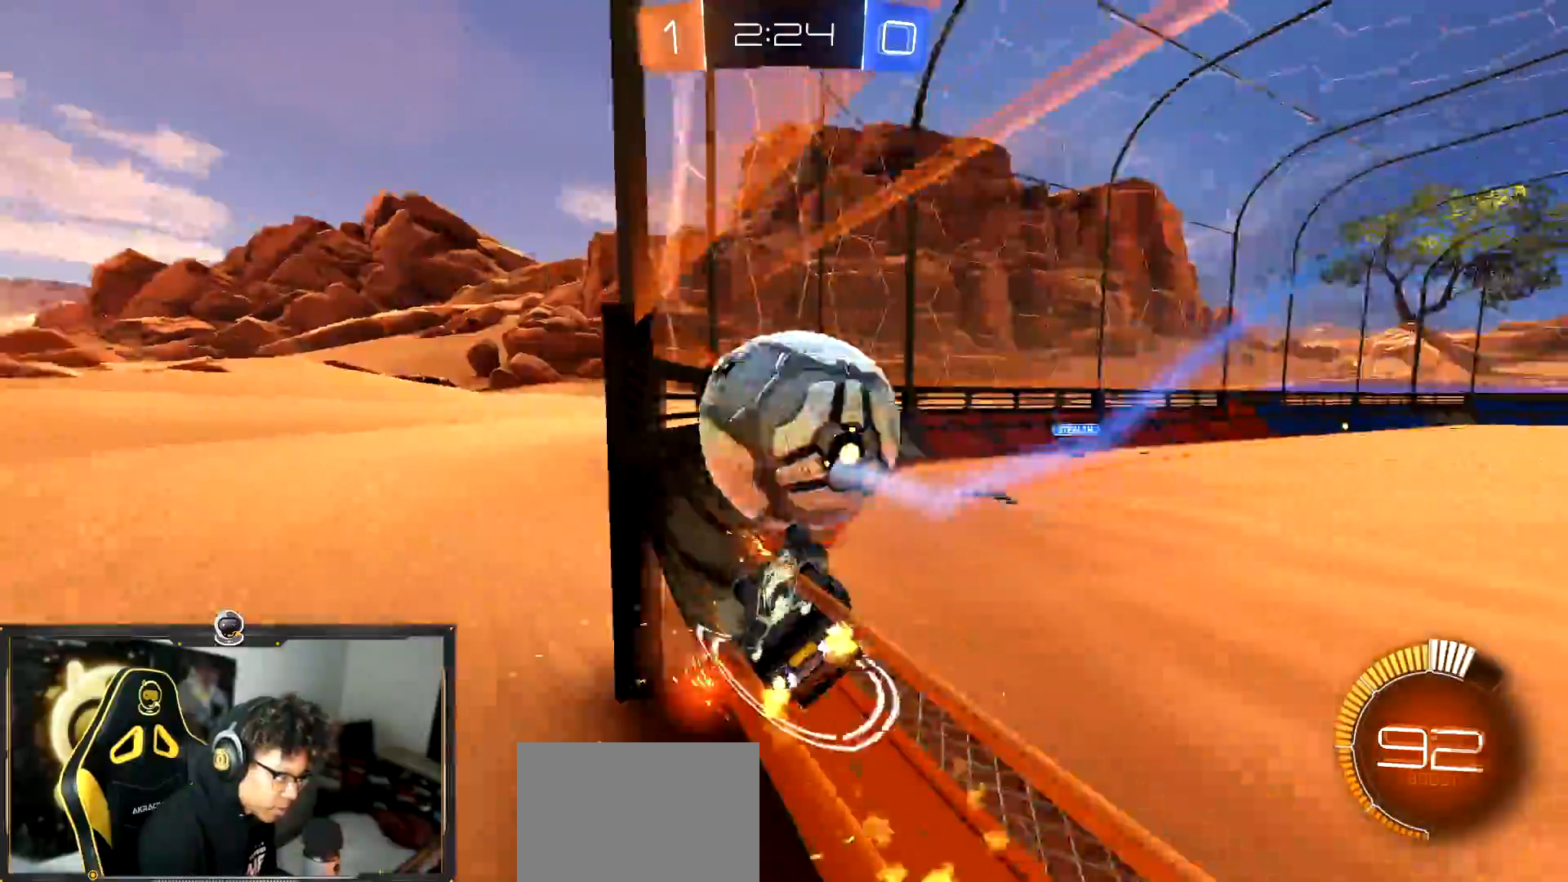
{"buttons": [], "left_stick": "left", "events": [[267, "left_stick", "center"], [384, "left_stick", "left"], [434, "R1", "up"]]}
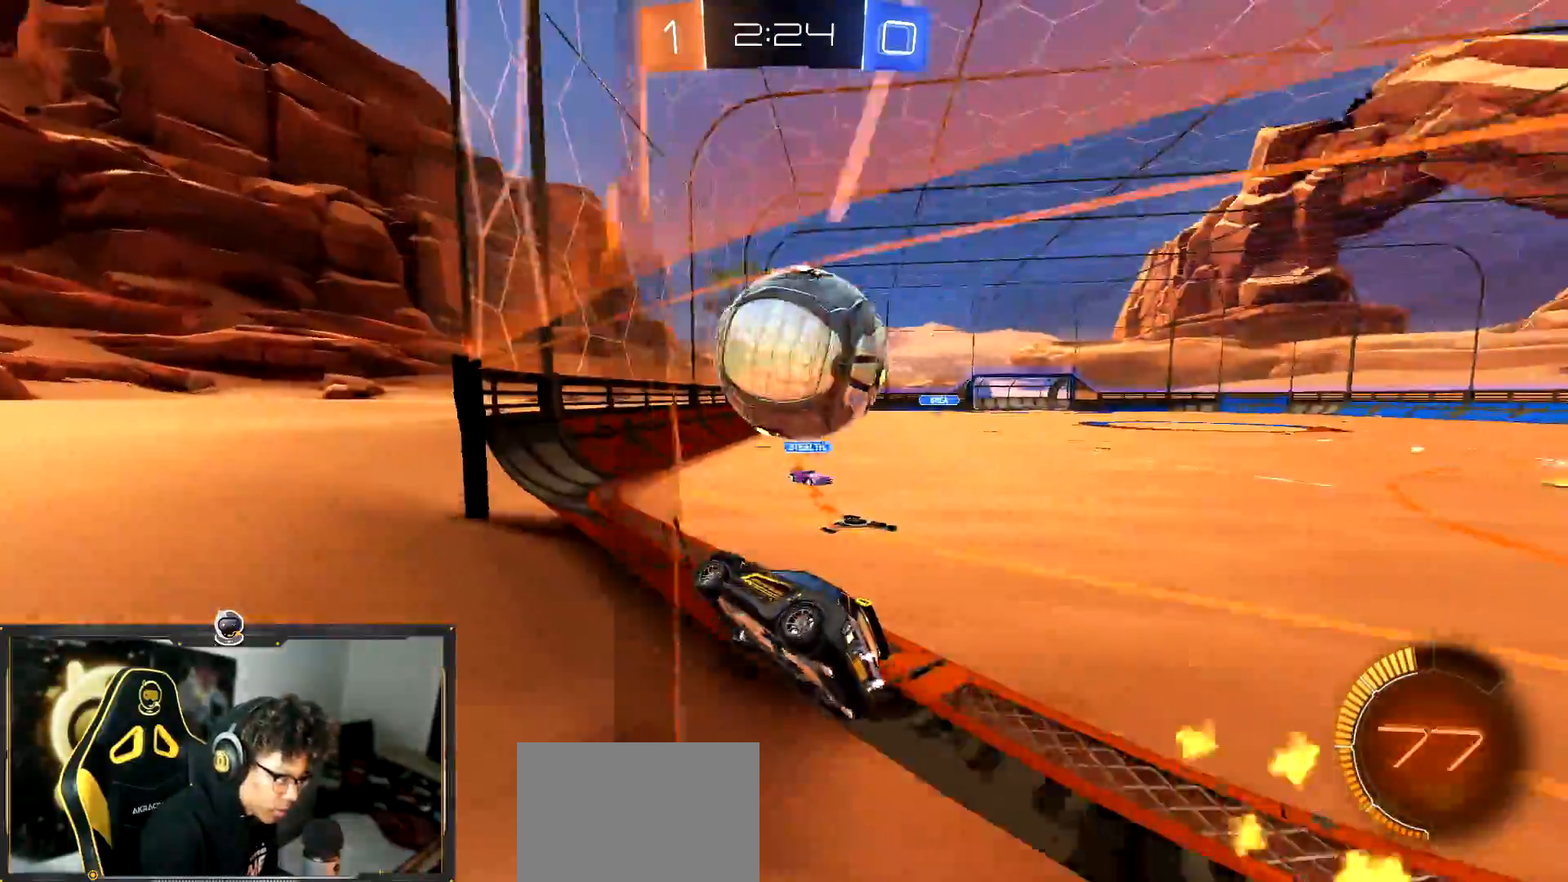
{"buttons": [], "left_stick": "right", "events": [[117, "R1", "down"], [150, "left_stick", "right"], [450, "R1", "up"]]}
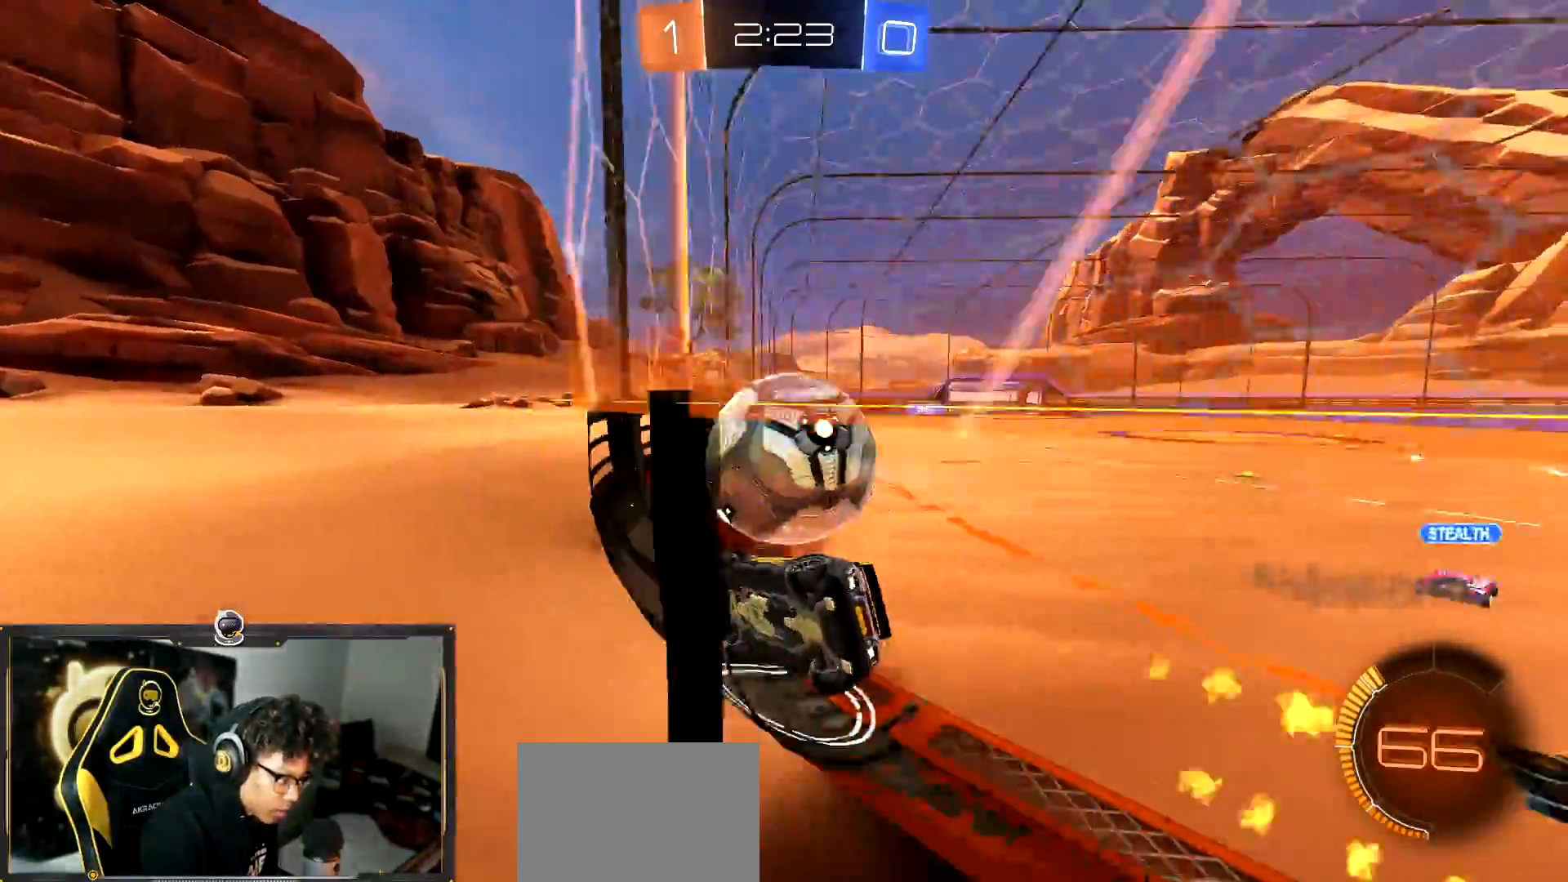
{"buttons": ["R1"], "left_stick": "left", "events": [[234, "TRIANGLE", "down"], [284, "TRIANGLE", "up"], [284, "left_stick", "center"], [317, "R1", "down"], [451, "left_stick", "left"]]}
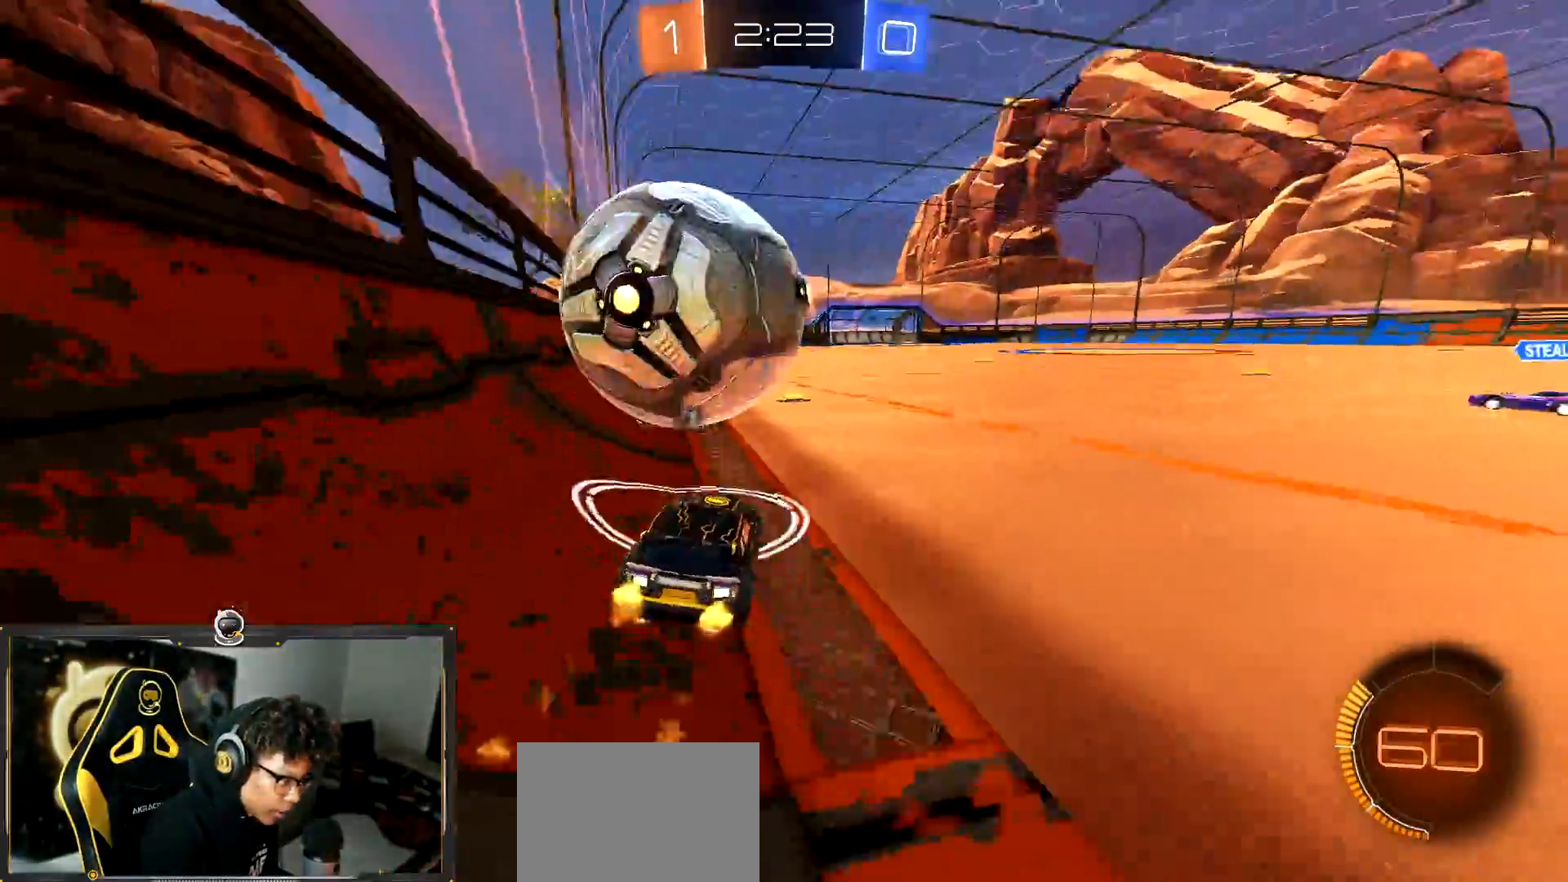
{"buttons": [], "left_stick": "right", "events": [[17, "R1", "up"], [50, "R1", "down"], [183, "R1", "up"], [250, "left_stick", "right"]]}
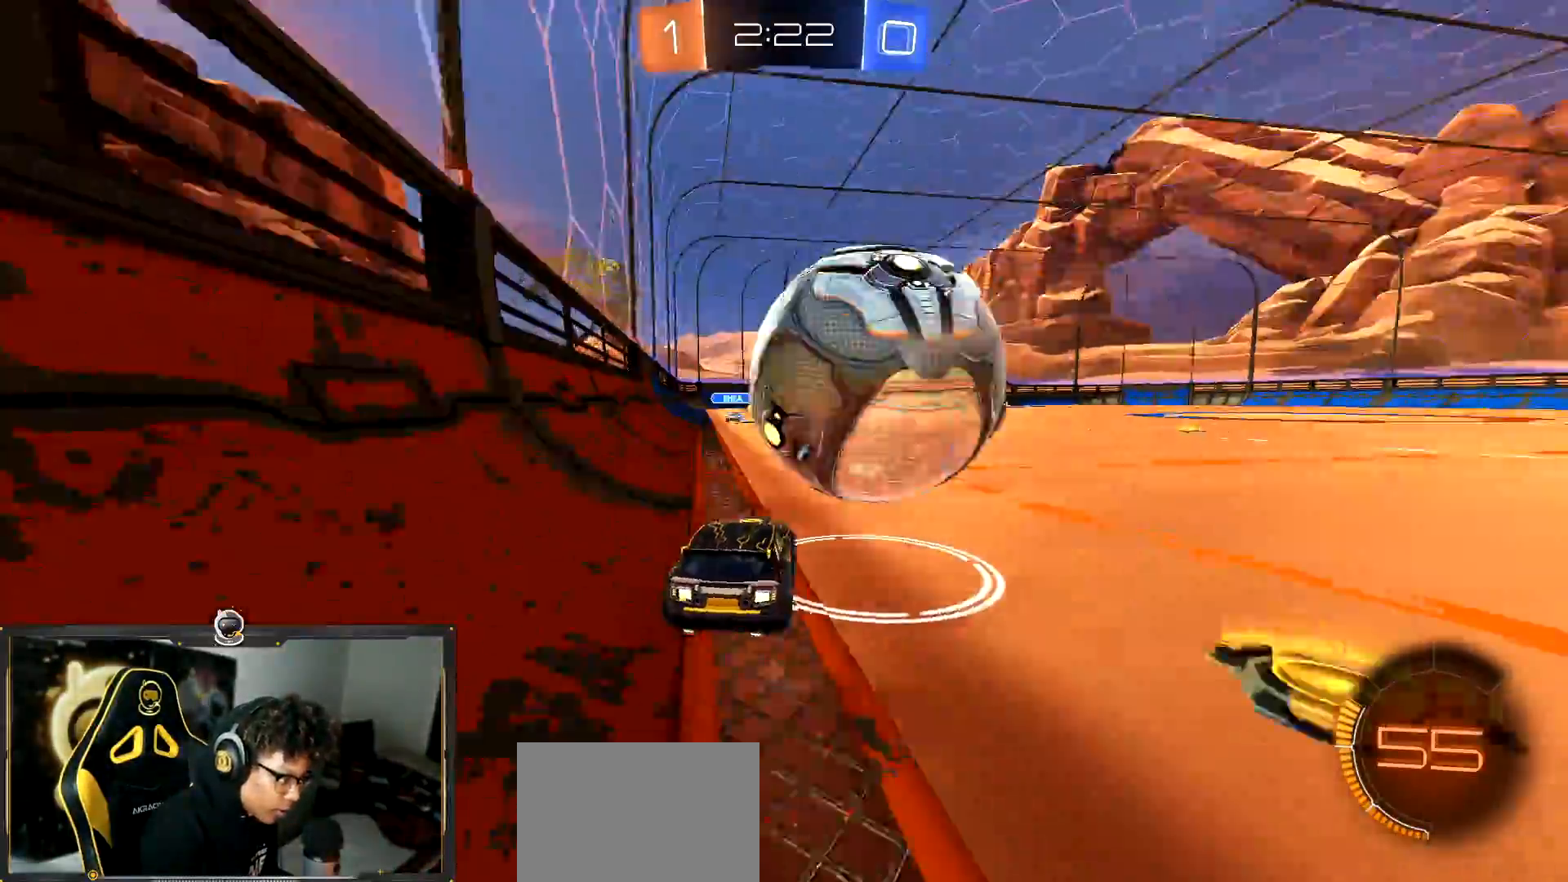
{"buttons": ["CROSS", "R1"], "left_stick": "right", "events": [[34, "R1", "down"], [184, "left_stick", "center"], [284, "R1", "up"], [317, "left_stick", "left"], [368, "R1", "down"], [401, "left_stick", "right"], [501, "CROSS", "down"]]}
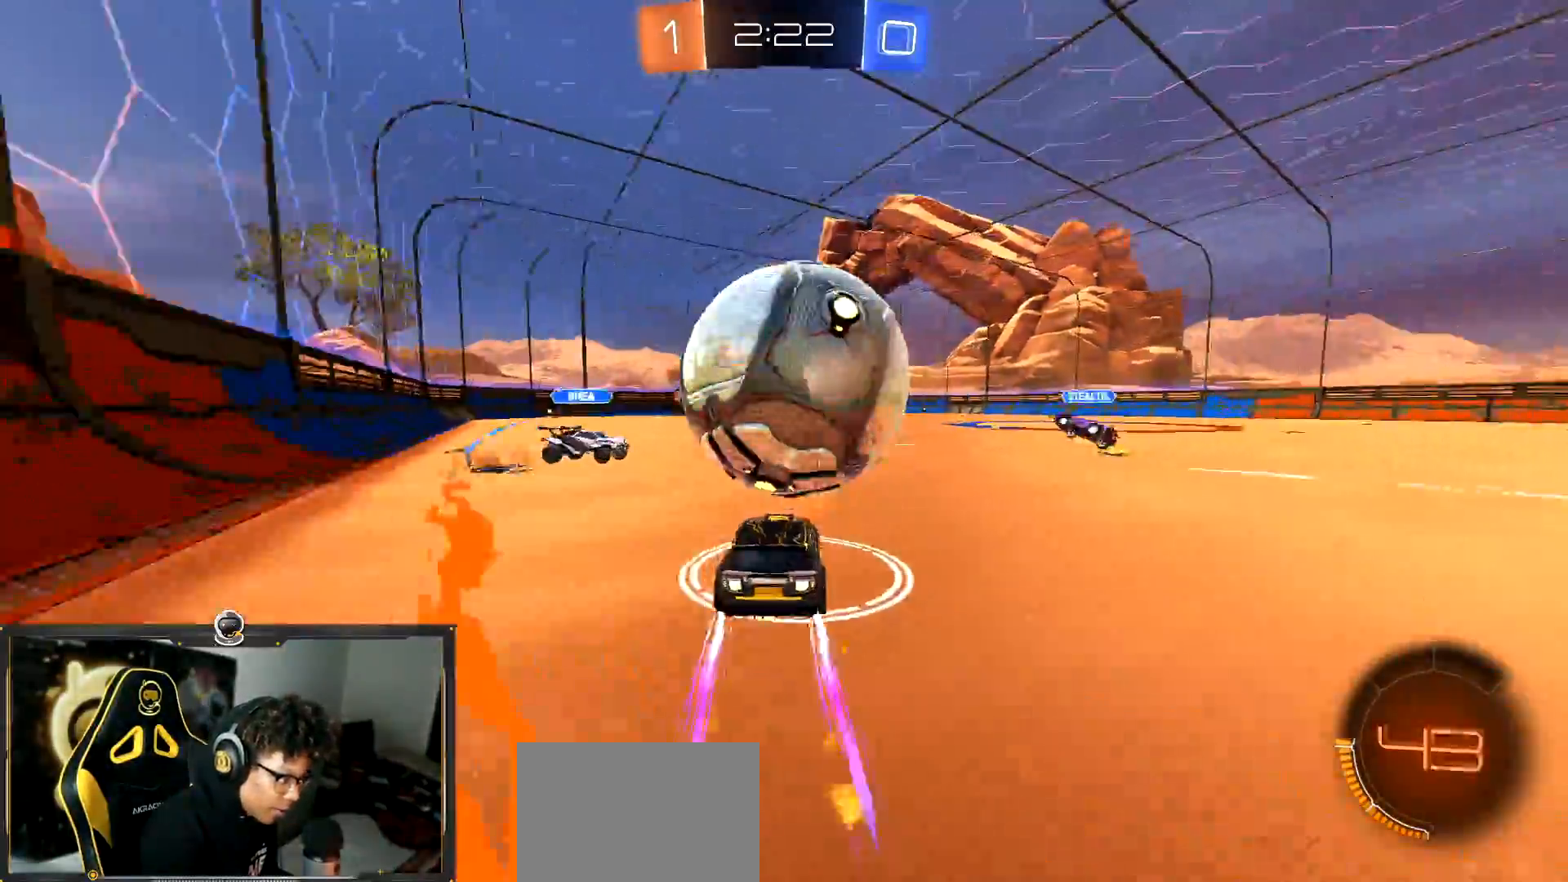
{"buttons": ["R1"], "left_stick": "center", "events": [[83, "CROSS", "up"], [83, "left_stick", "center"], [133, "CROSS", "down"], [250, "TRIANGLE", "down"], [267, "CROSS", "up"], [400, "TRIANGLE", "up"]]}
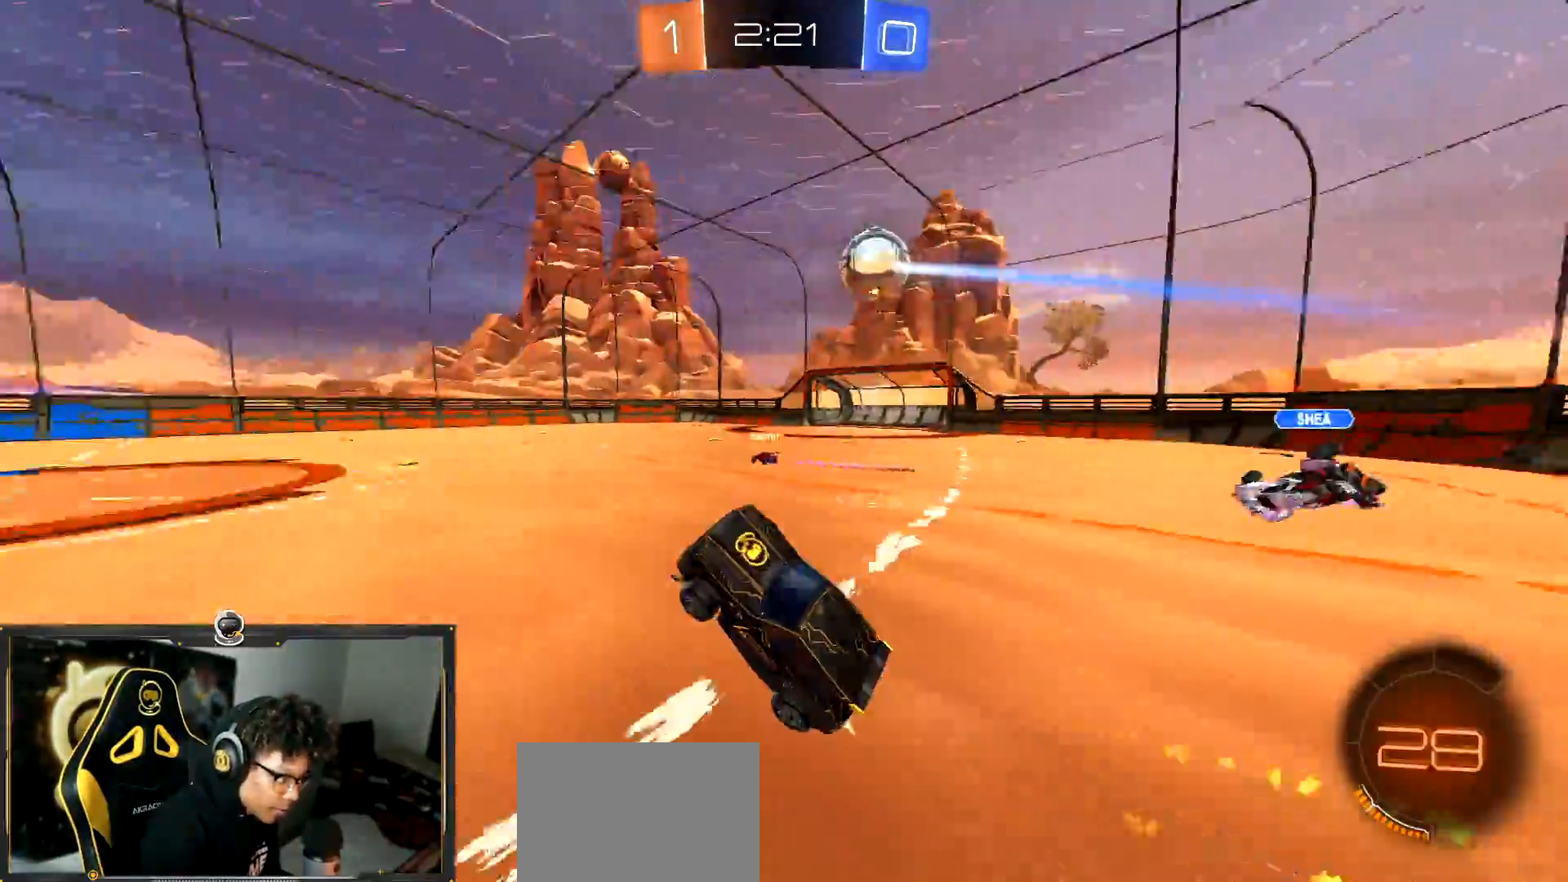
{"buttons": [], "left_stick": "left", "events": [[84, "R1", "up"], [101, "left_stick", "up"], [451, "left_stick", "left"]]}
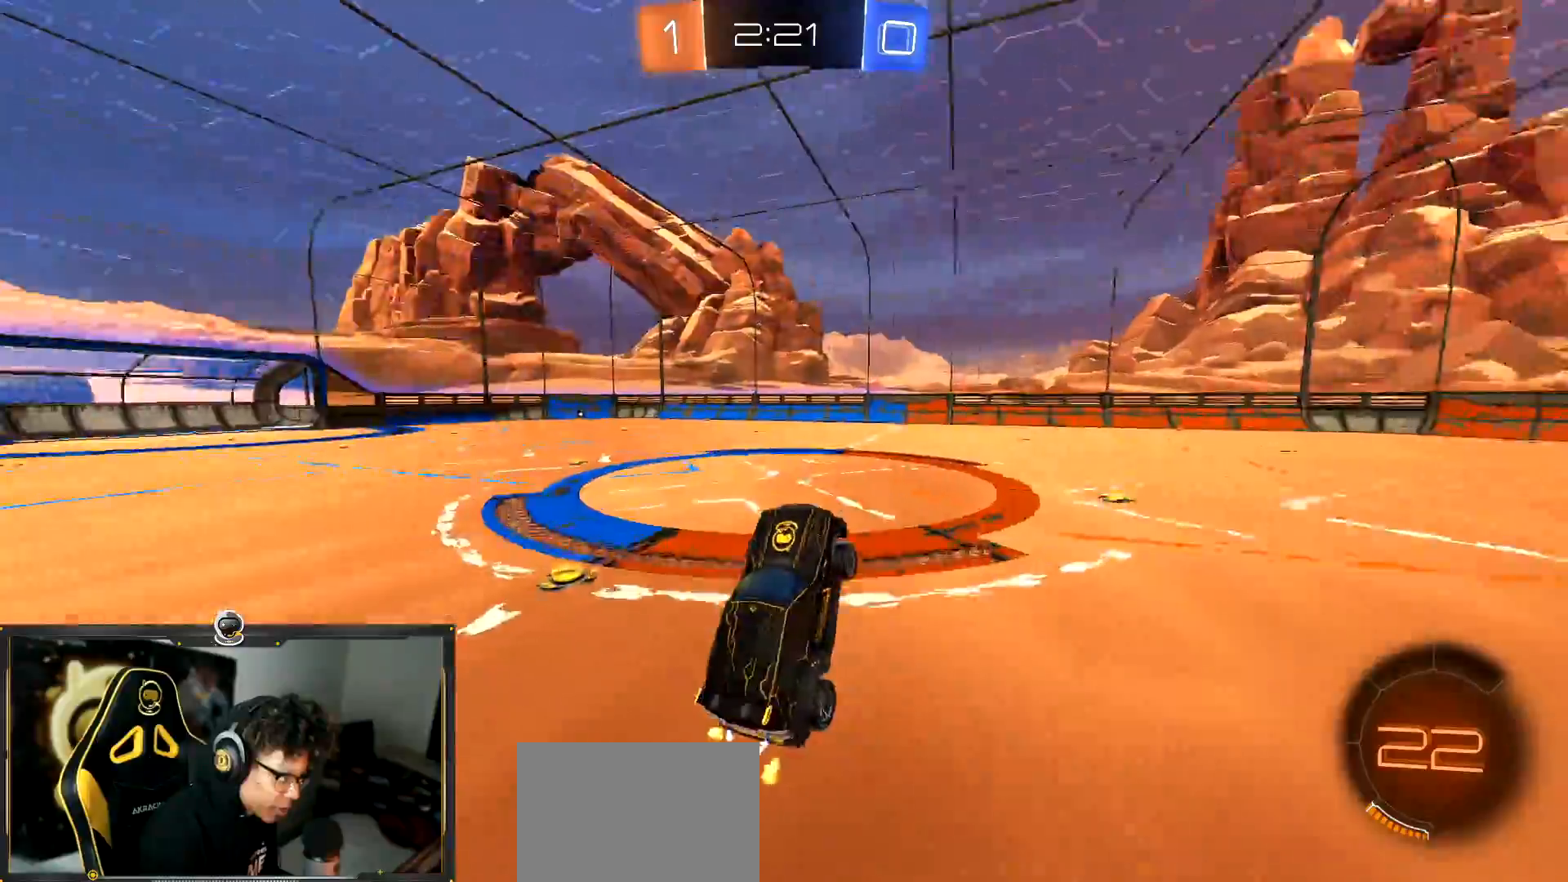
{"buttons": [], "left_stick": "center", "events": [[33, "left_stick", "center"], [217, "left_stick", "up"], [284, "left_stick", "up-left"], [434, "left_stick", "down-left"], [500, "left_stick", "center"]]}
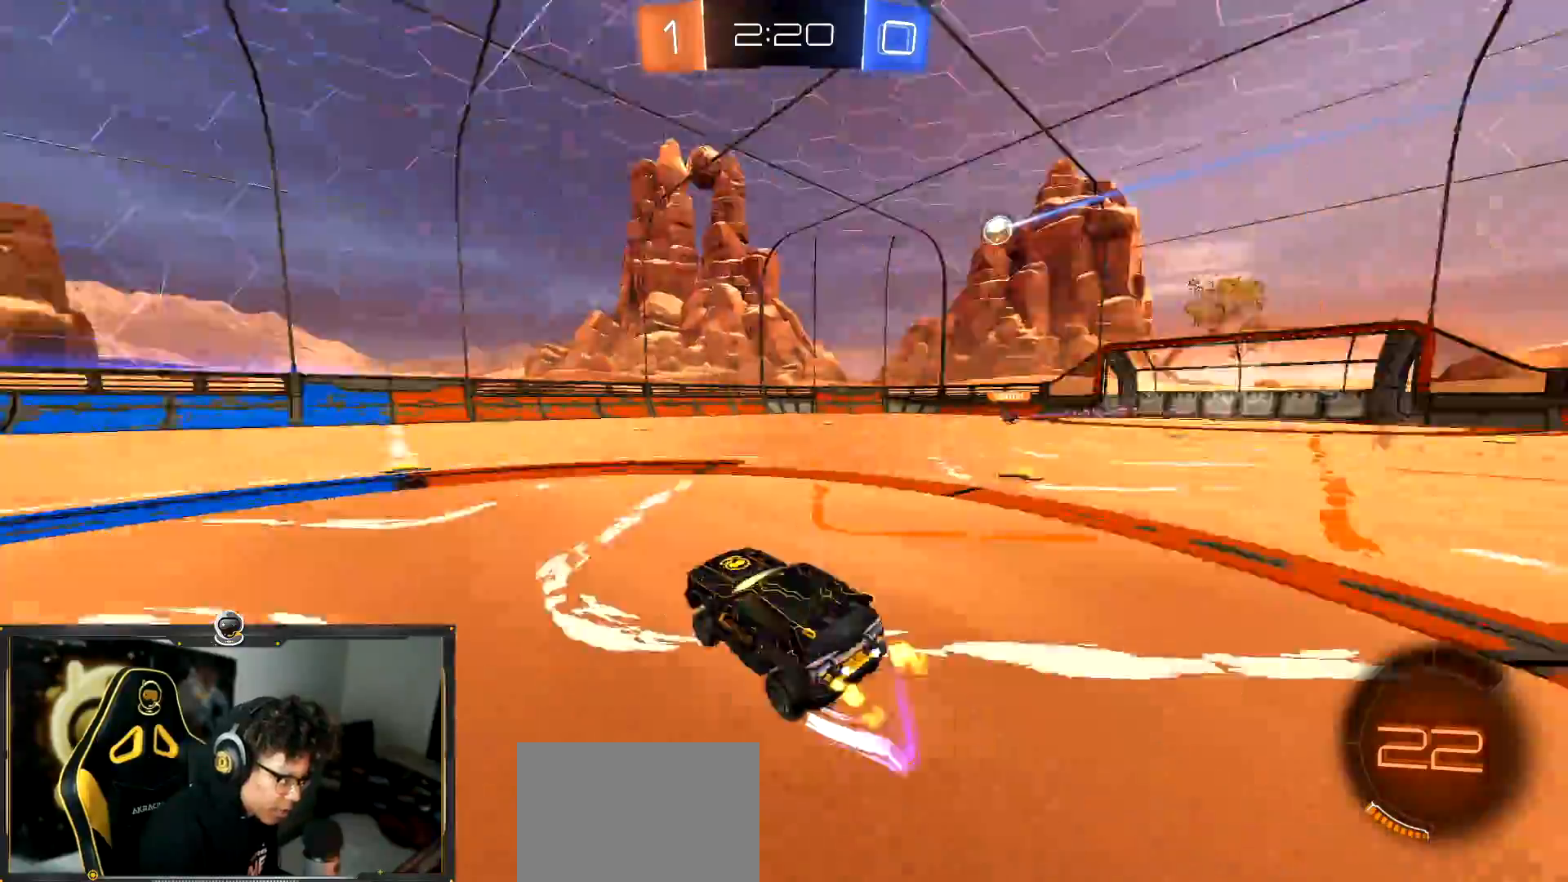
{"buttons": [], "left_stick": "center", "events": [[267, "left_stick", "right"], [368, "left_stick", "left"], [501, "left_stick", "center"]]}
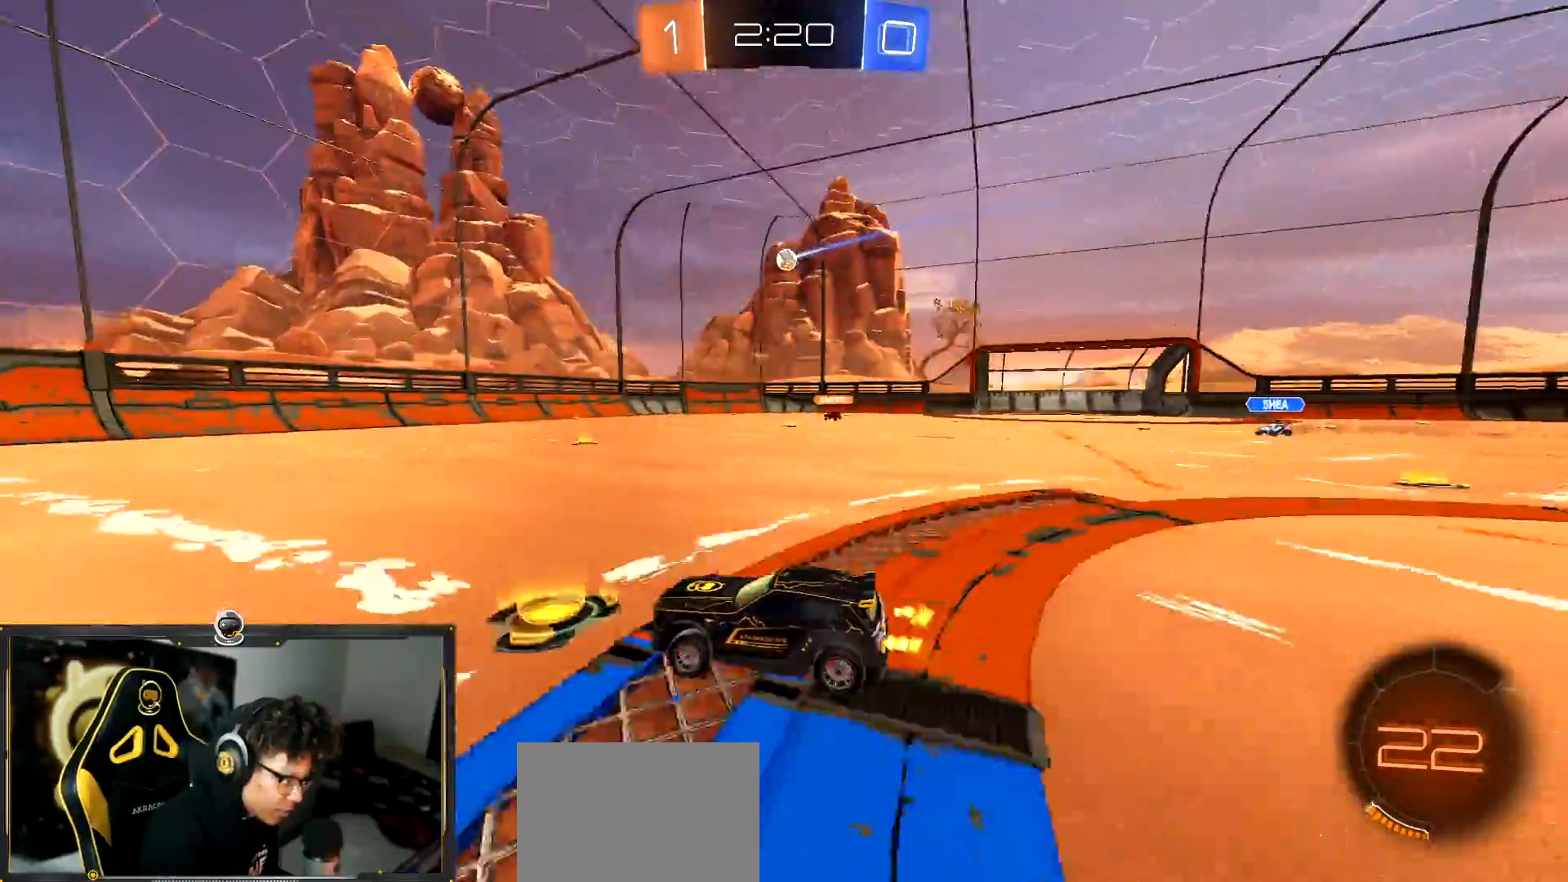
{"buttons": ["R1"], "left_stick": "right", "events": [[17, "left_stick", "right"], [83, "L1", "down"], [184, "L1", "up"], [484, "R1", "down"]]}
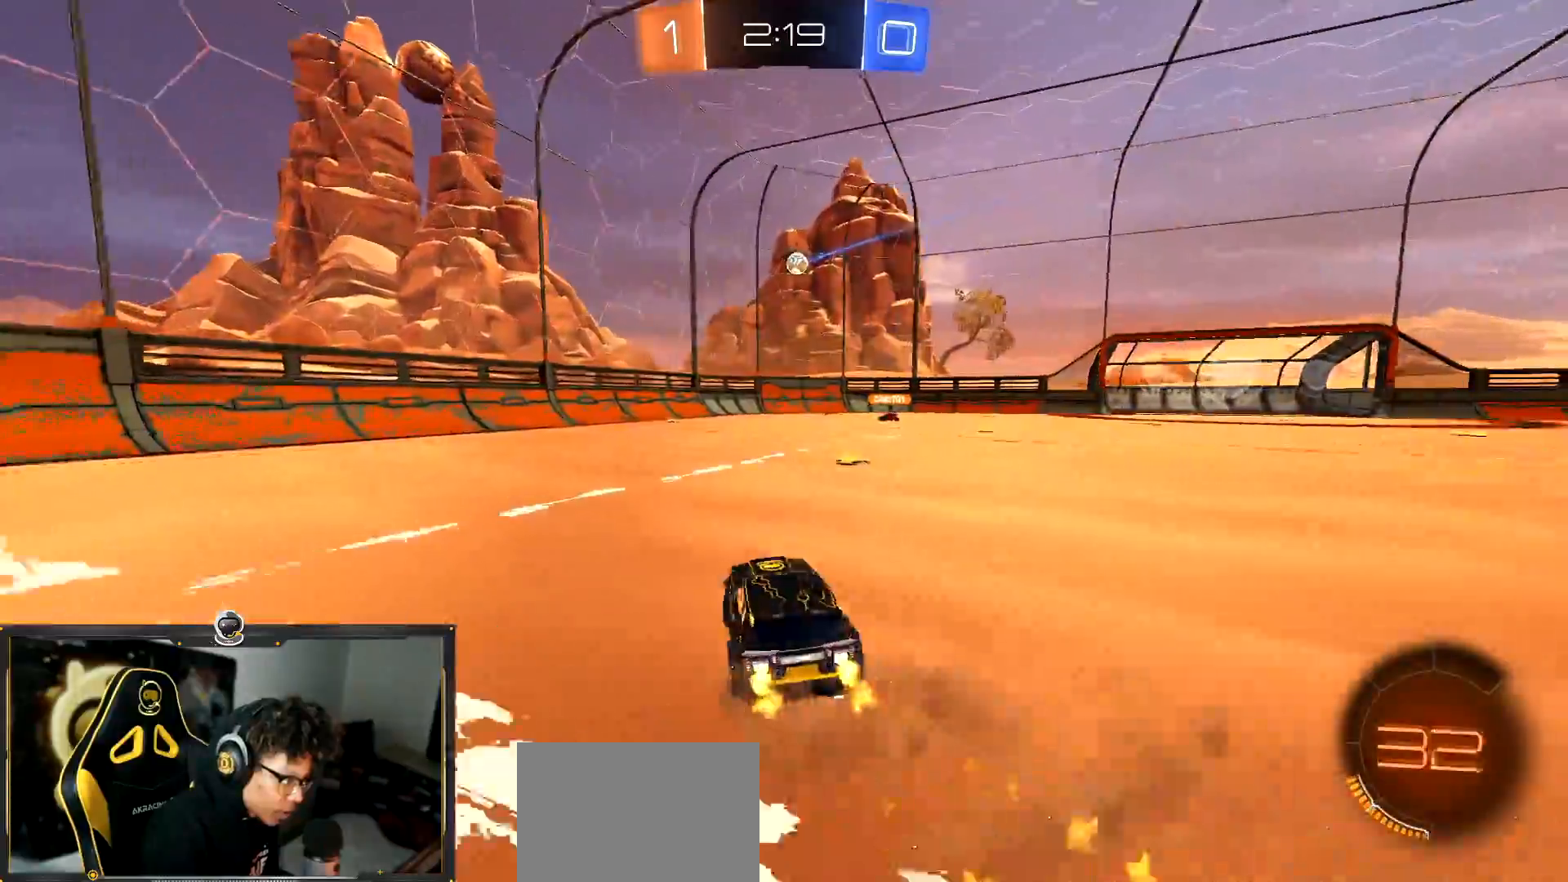
{"buttons": [], "left_stick": "right", "events": [[184, "R1", "up"], [184, "left_stick", "center"], [434, "left_stick", "right"]]}
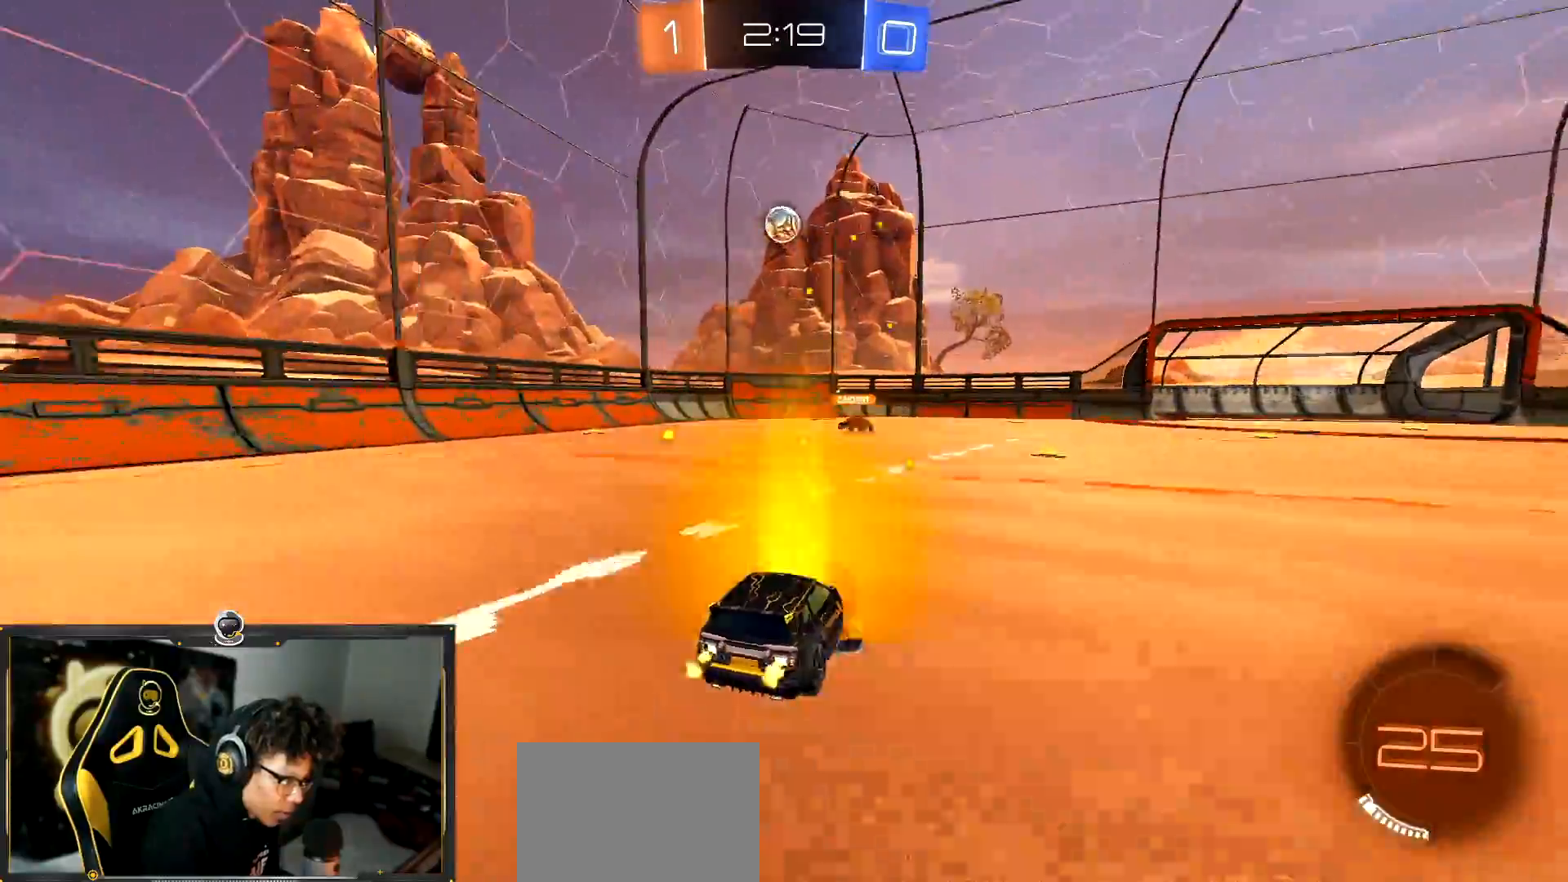
{"buttons": [], "left_stick": "center", "events": [[117, "left_stick", "center"]]}
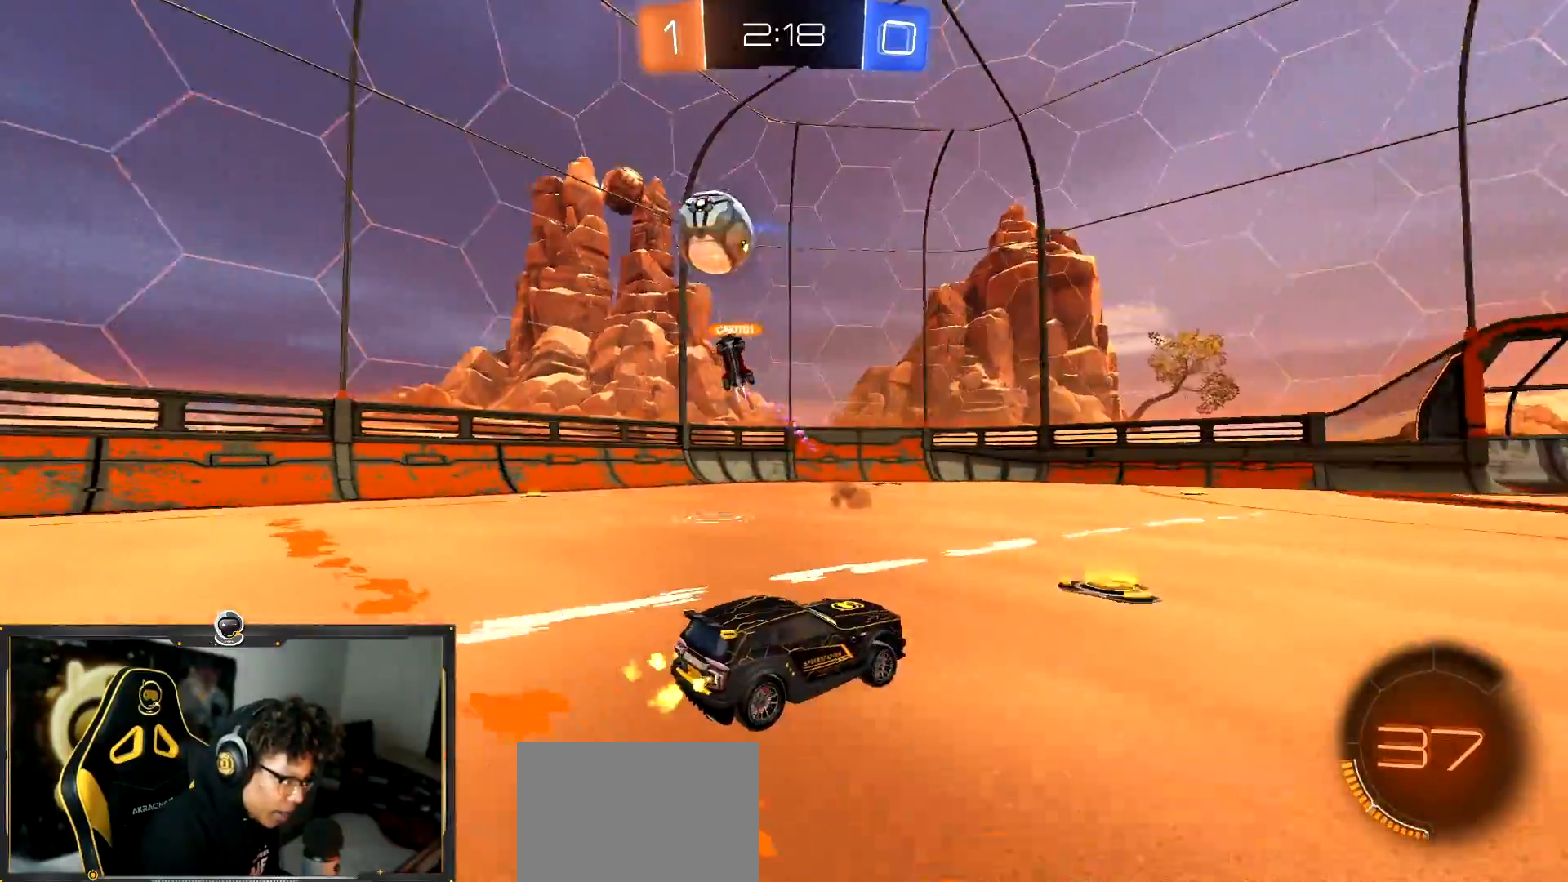
{"buttons": [], "left_stick": "left", "events": [[101, "left_stick", "right"], [401, "left_stick", "center"], [484, "left_stick", "left"]]}
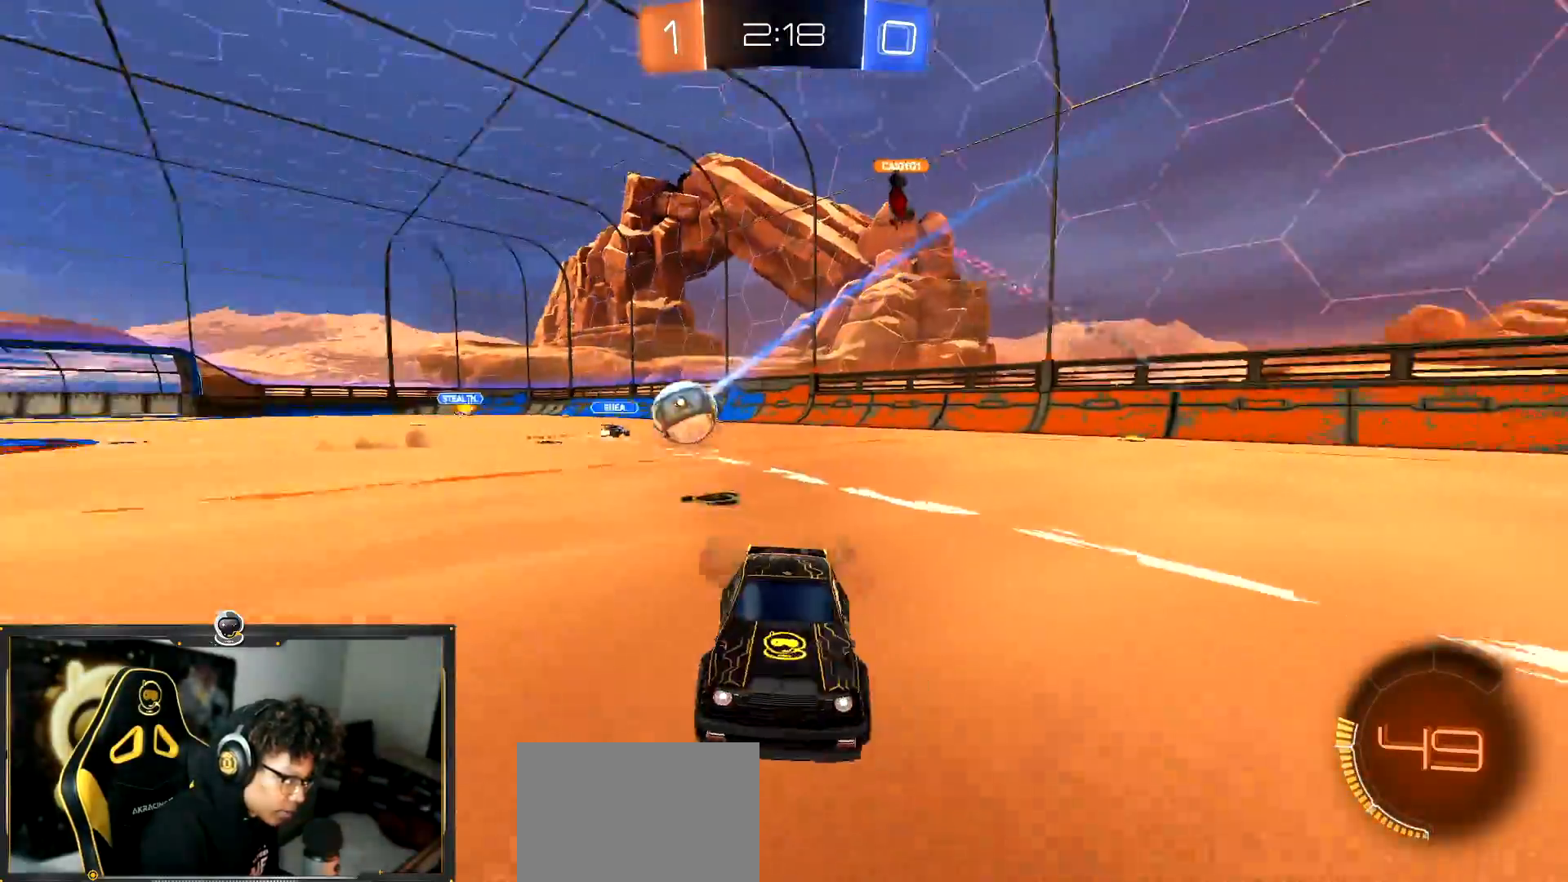
{"buttons": [], "left_stick": "left", "events": [[300, "left_stick", "center"], [484, "left_stick", "left"]]}
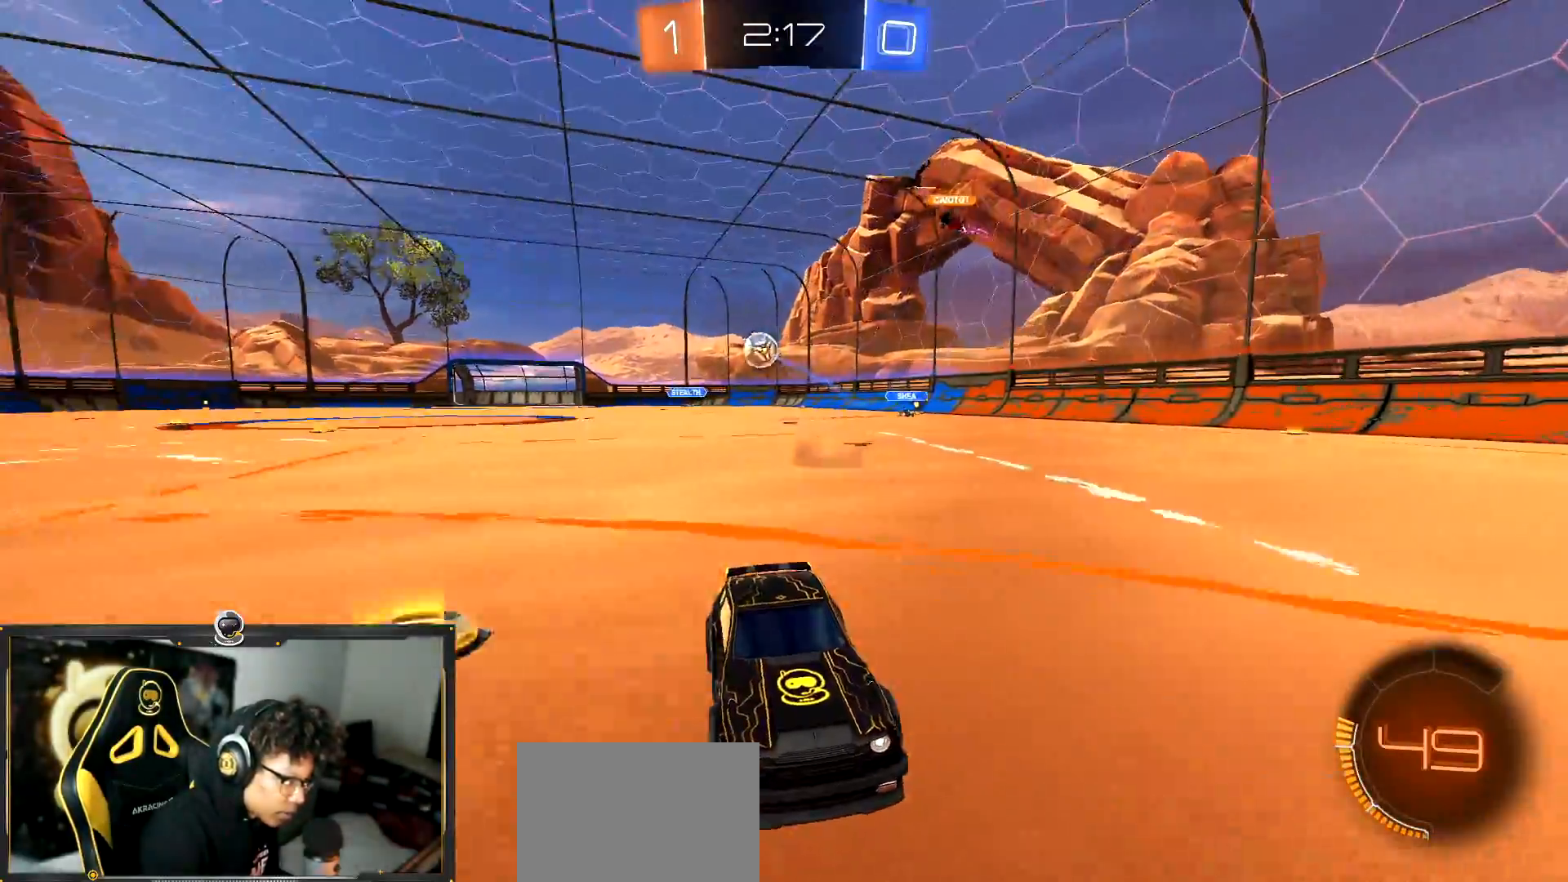
{"buttons": [], "left_stick": "left", "events": []}
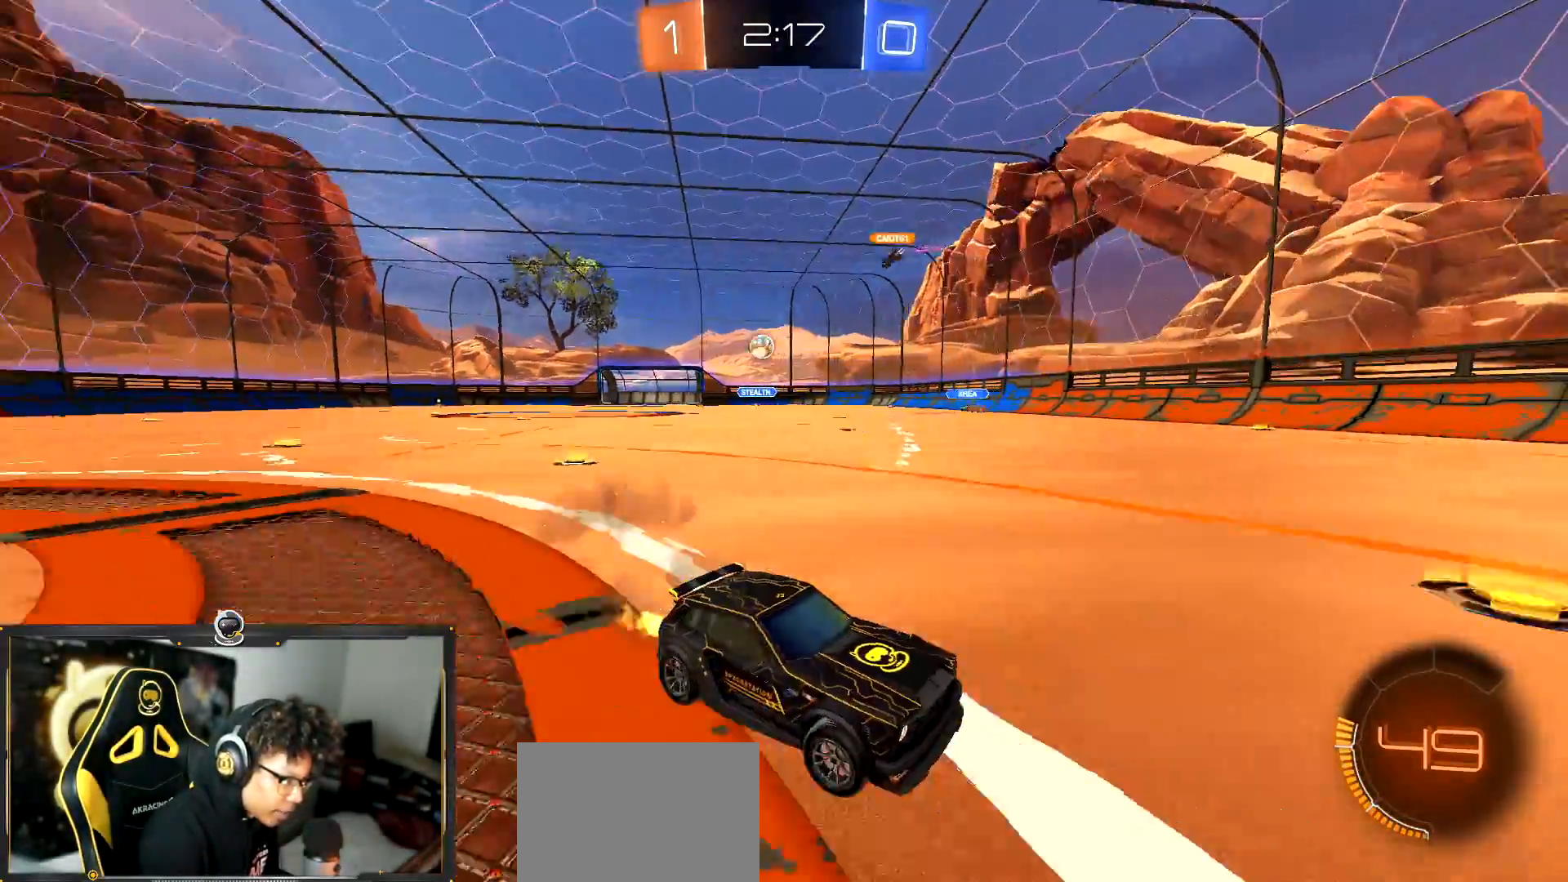
{"buttons": [], "left_stick": "right", "events": [[33, "left_stick", "center"], [83, "left_stick", "right"], [100, "L1", "down"], [284, "L1", "up"]]}
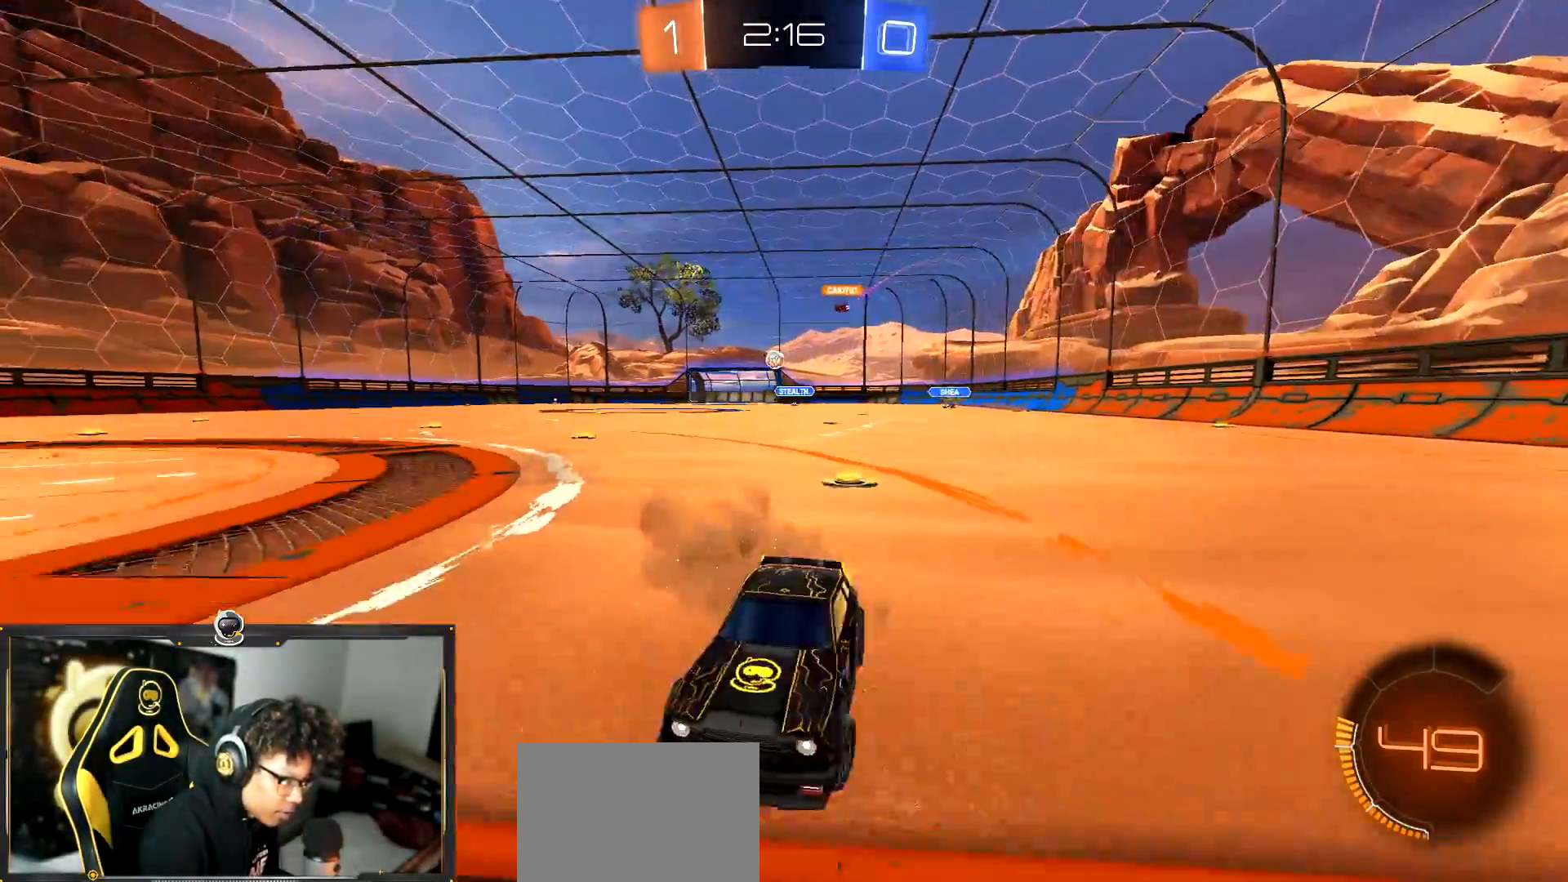
{"buttons": [], "left_stick": "right", "events": []}
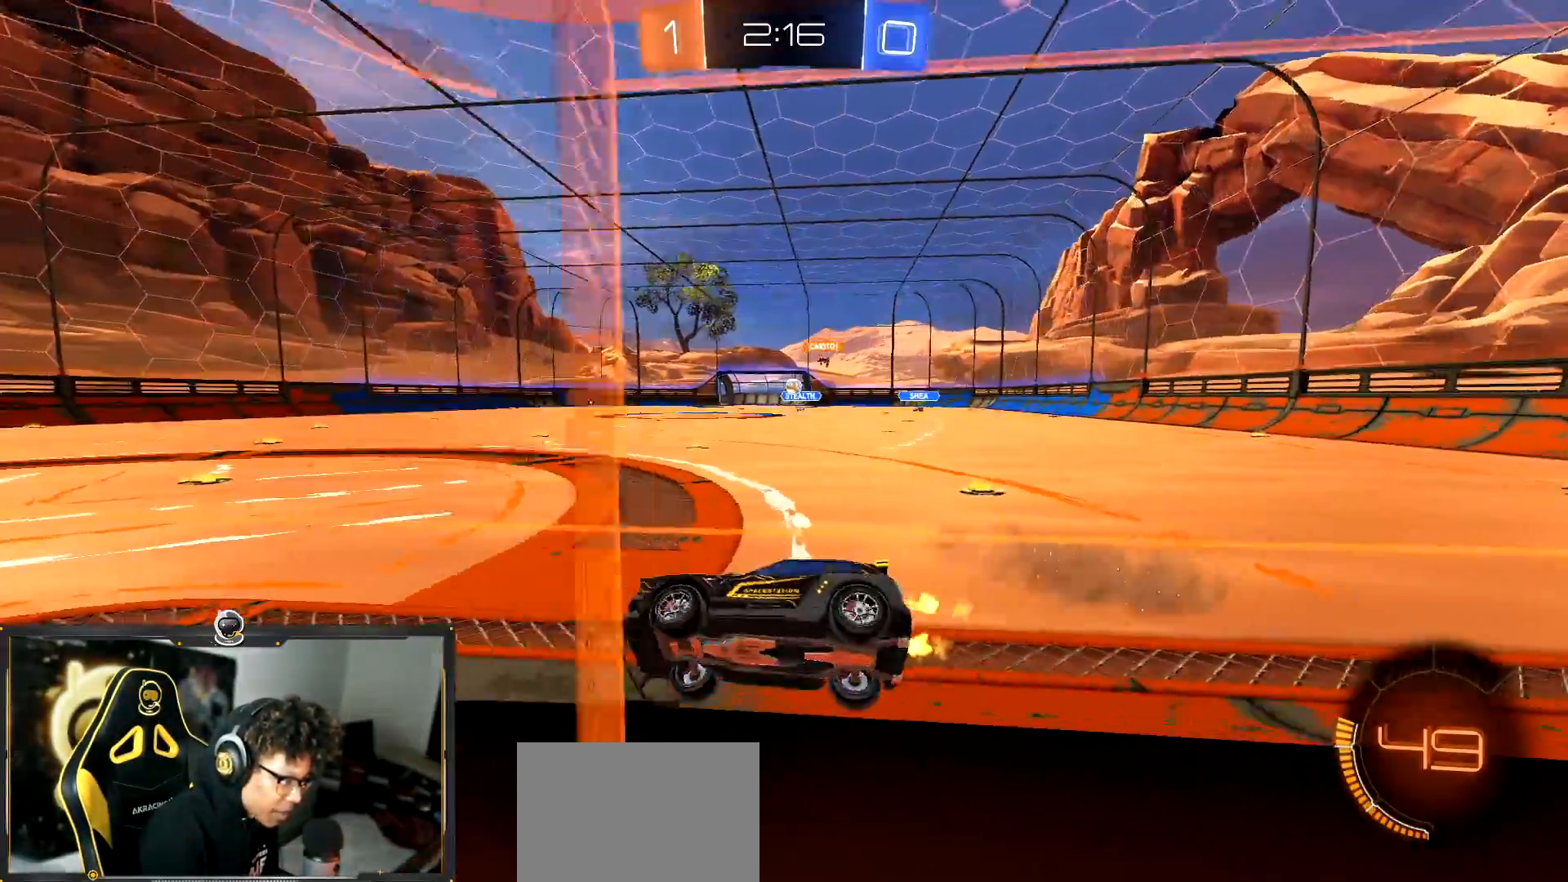
{"buttons": ["R1"], "left_stick": "center", "events": [[200, "R1", "down"], [350, "left_stick", "center"]]}
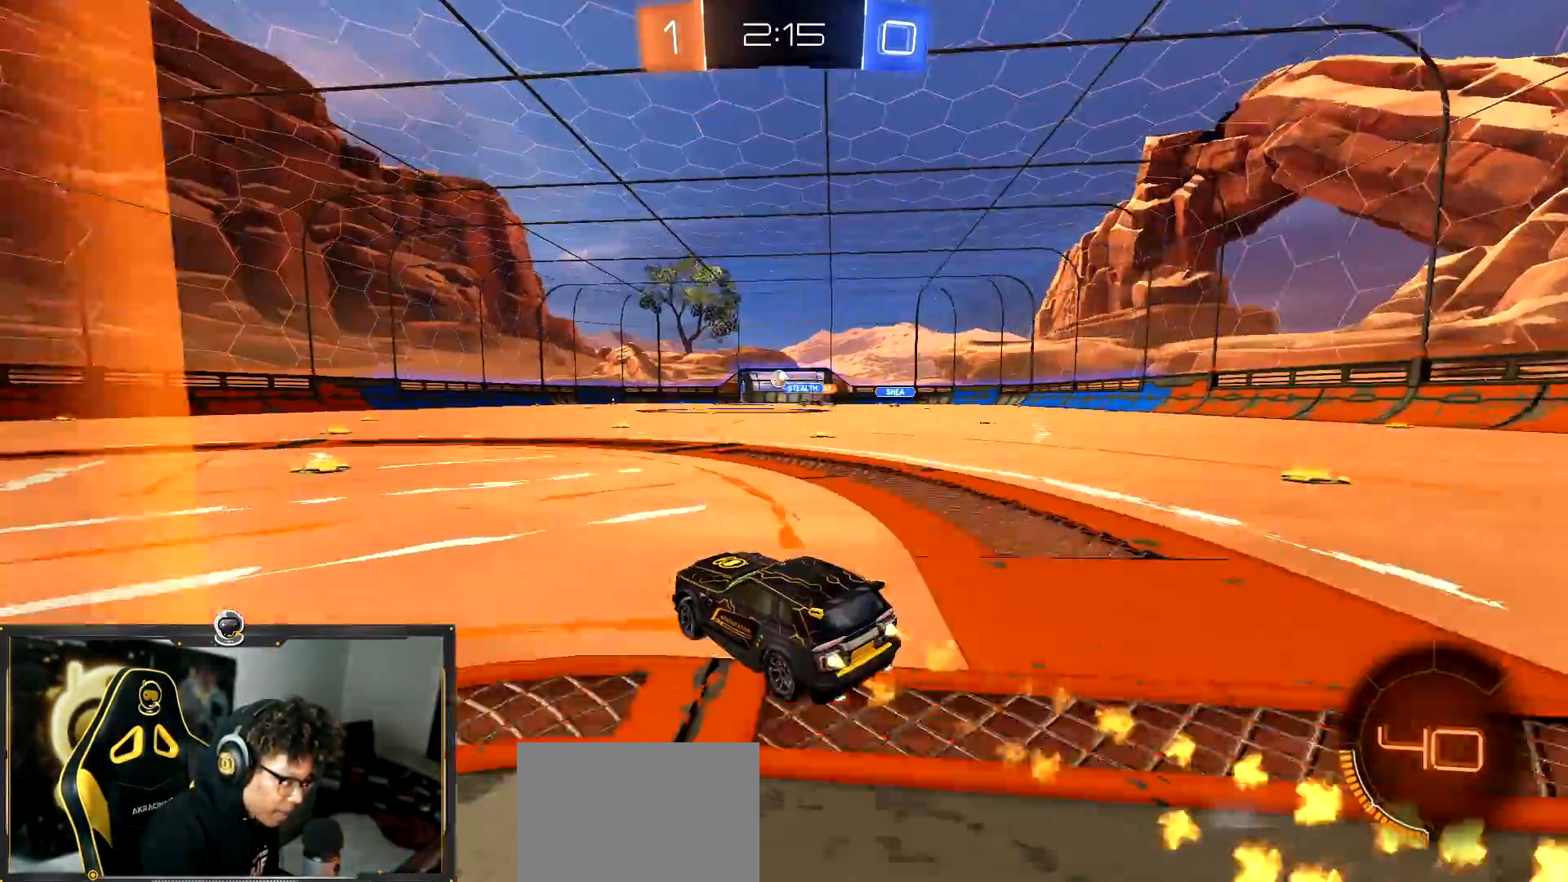
{"buttons": ["R1"], "left_stick": "left", "events": [[317, "left_stick", "left"]]}
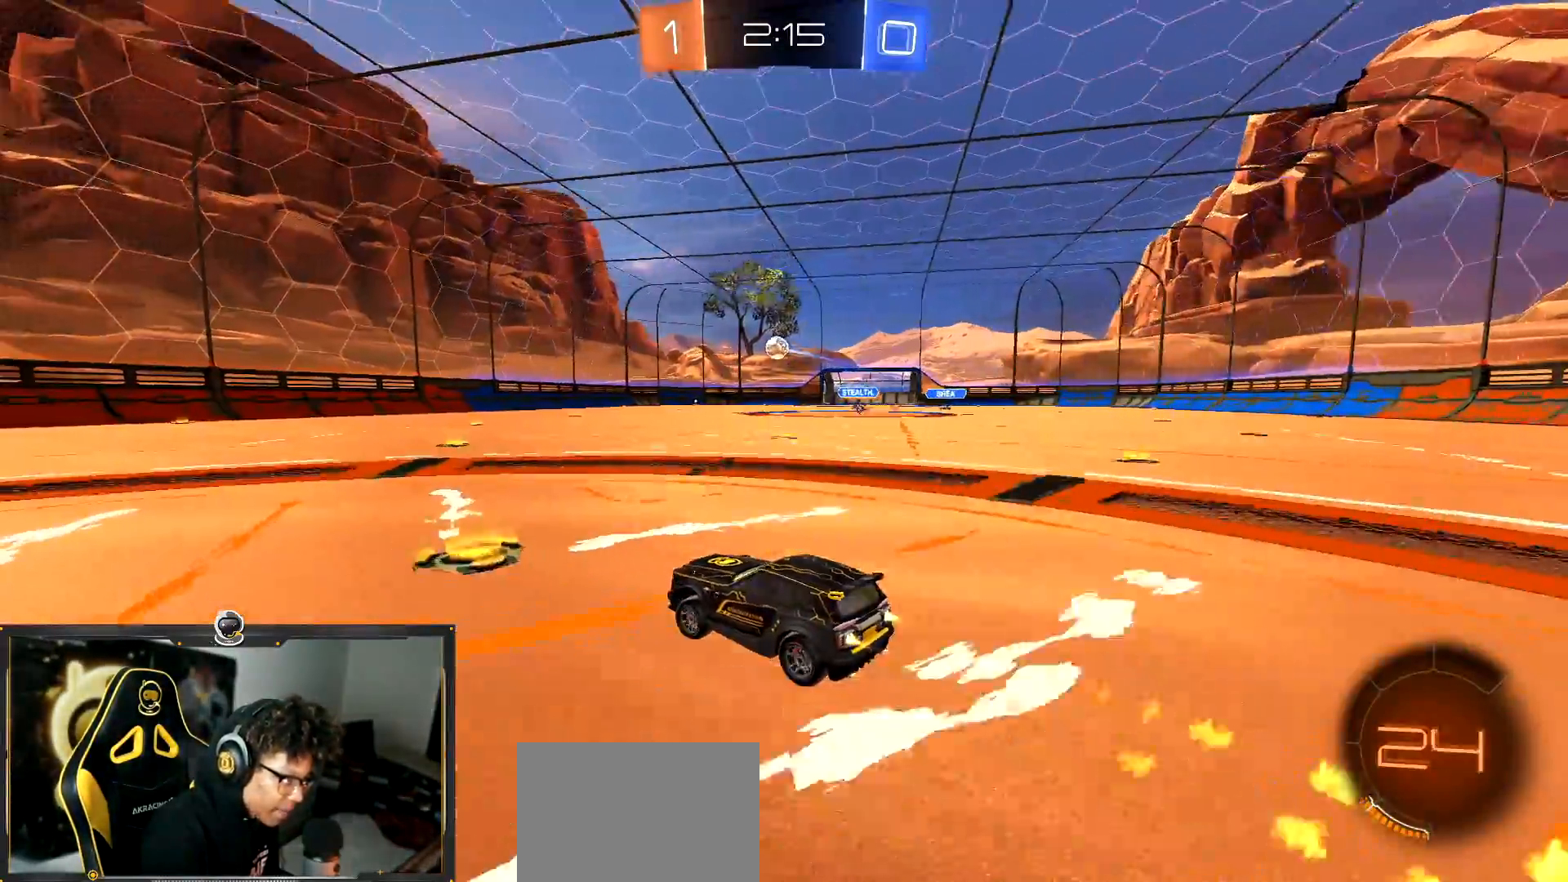
{"buttons": ["R1"], "left_stick": "center", "events": [[117, "left_stick", "center"], [184, "TRIANGLE", "down"], [284, "TRIANGLE", "up"]]}
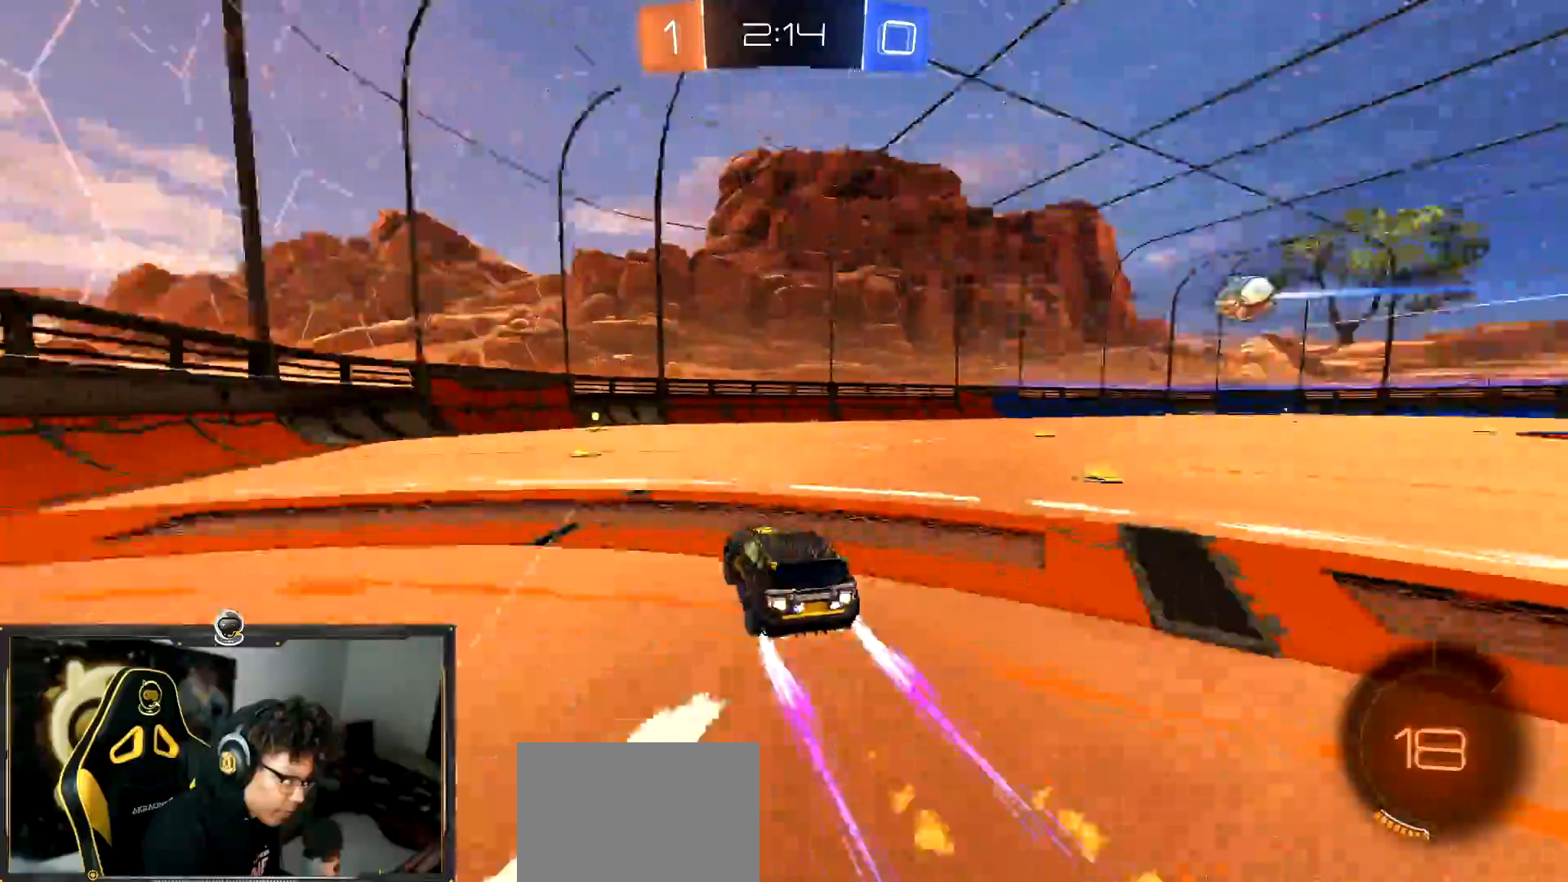
{"buttons": [], "left_stick": "center", "events": [[34, "left_stick", "left"], [84, "R1", "up"], [151, "left_stick", "center"]]}
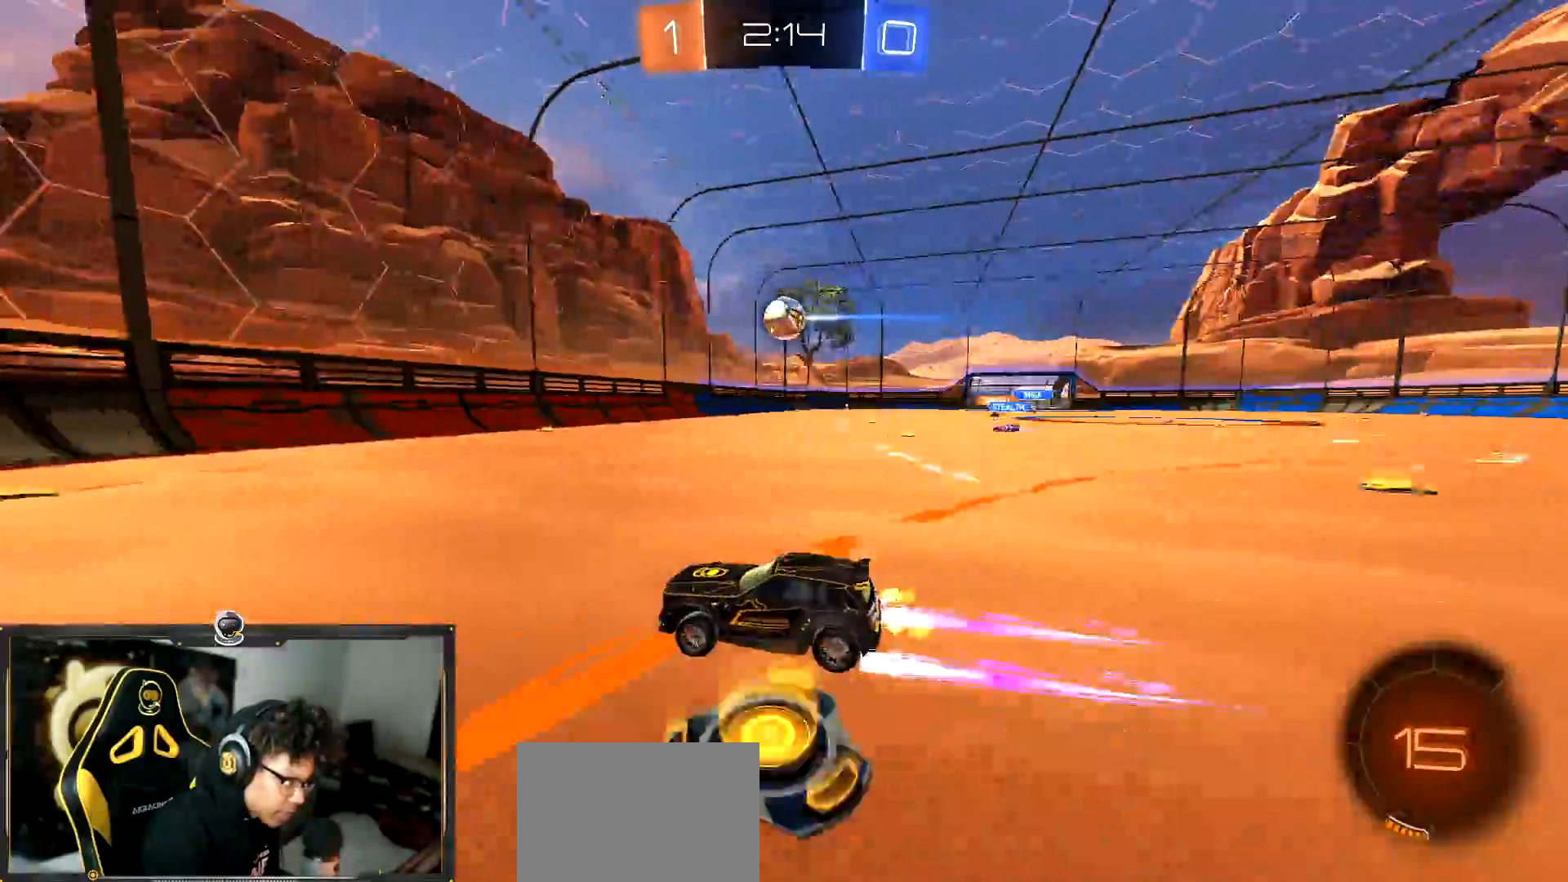
{"buttons": [], "left_stick": "left", "events": [[284, "left_stick", "down-right"], [384, "left_stick", "center"], [484, "left_stick", "left"]]}